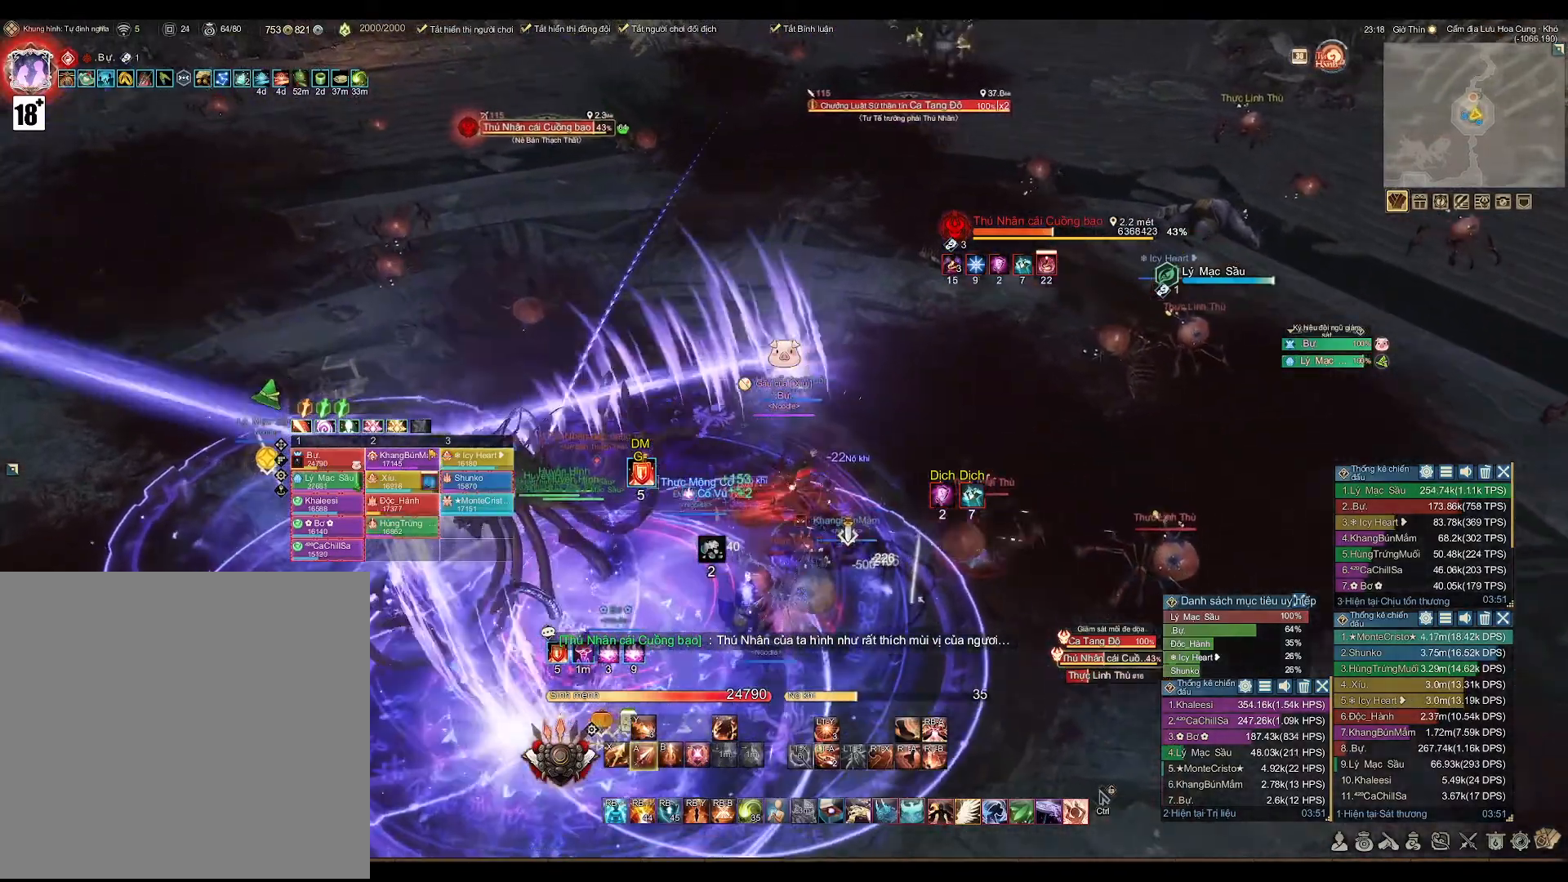
Gameplay with a controller (Xbox layout); each line is a JSON object with the inputs held at the frame after it. "events" lists button and stick changes between this image and that frame as [ms after this image, input, new state], when the widget could be followed in between.
{"buttons": ["A"], "left_stick": "center", "right_stick": "center", "events": [[67, "left_stick", "center"]]}
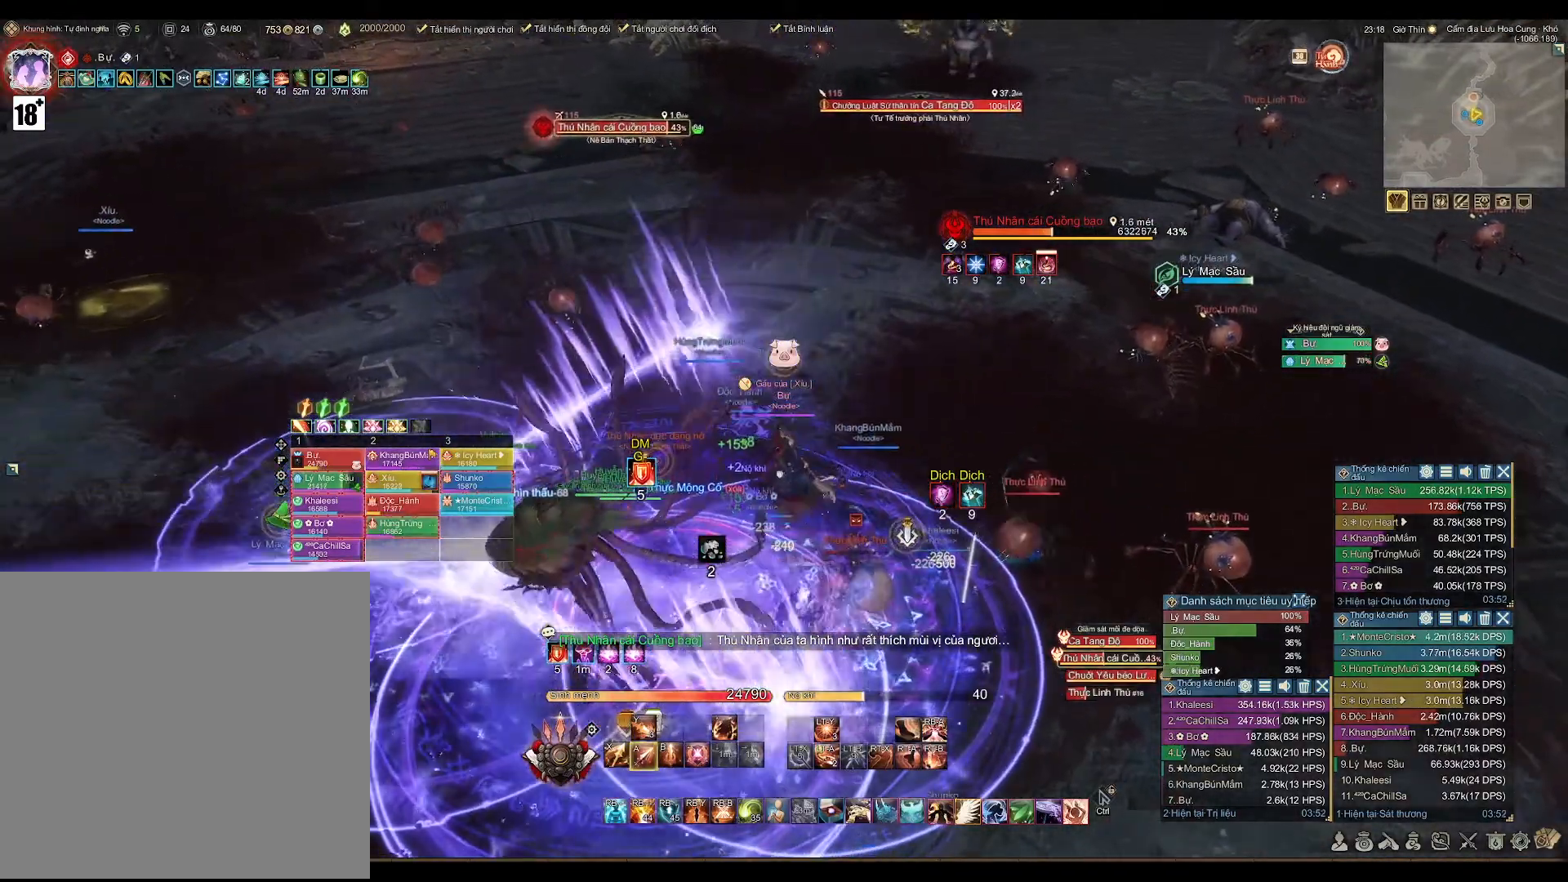
{"buttons": ["A"], "left_stick": "up-left", "right_stick": "center", "events": [[250, "left_stick", "up-left"]]}
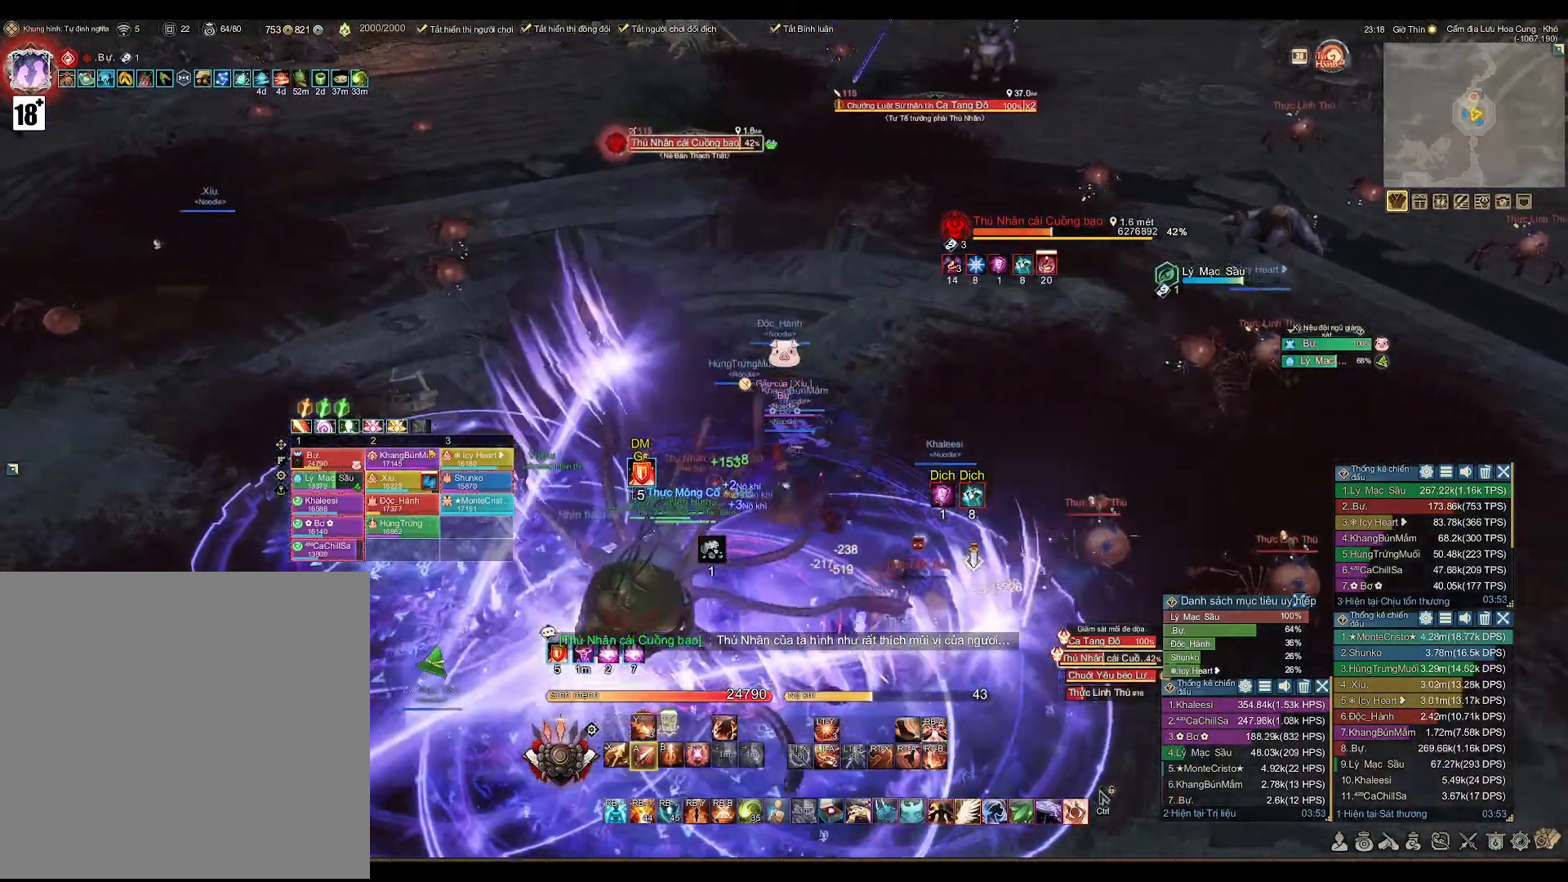
{"buttons": ["B"], "left_stick": "center", "right_stick": "center", "events": [[100, "left_stick", "center"], [183, "A", "up"], [500, "B", "down"]]}
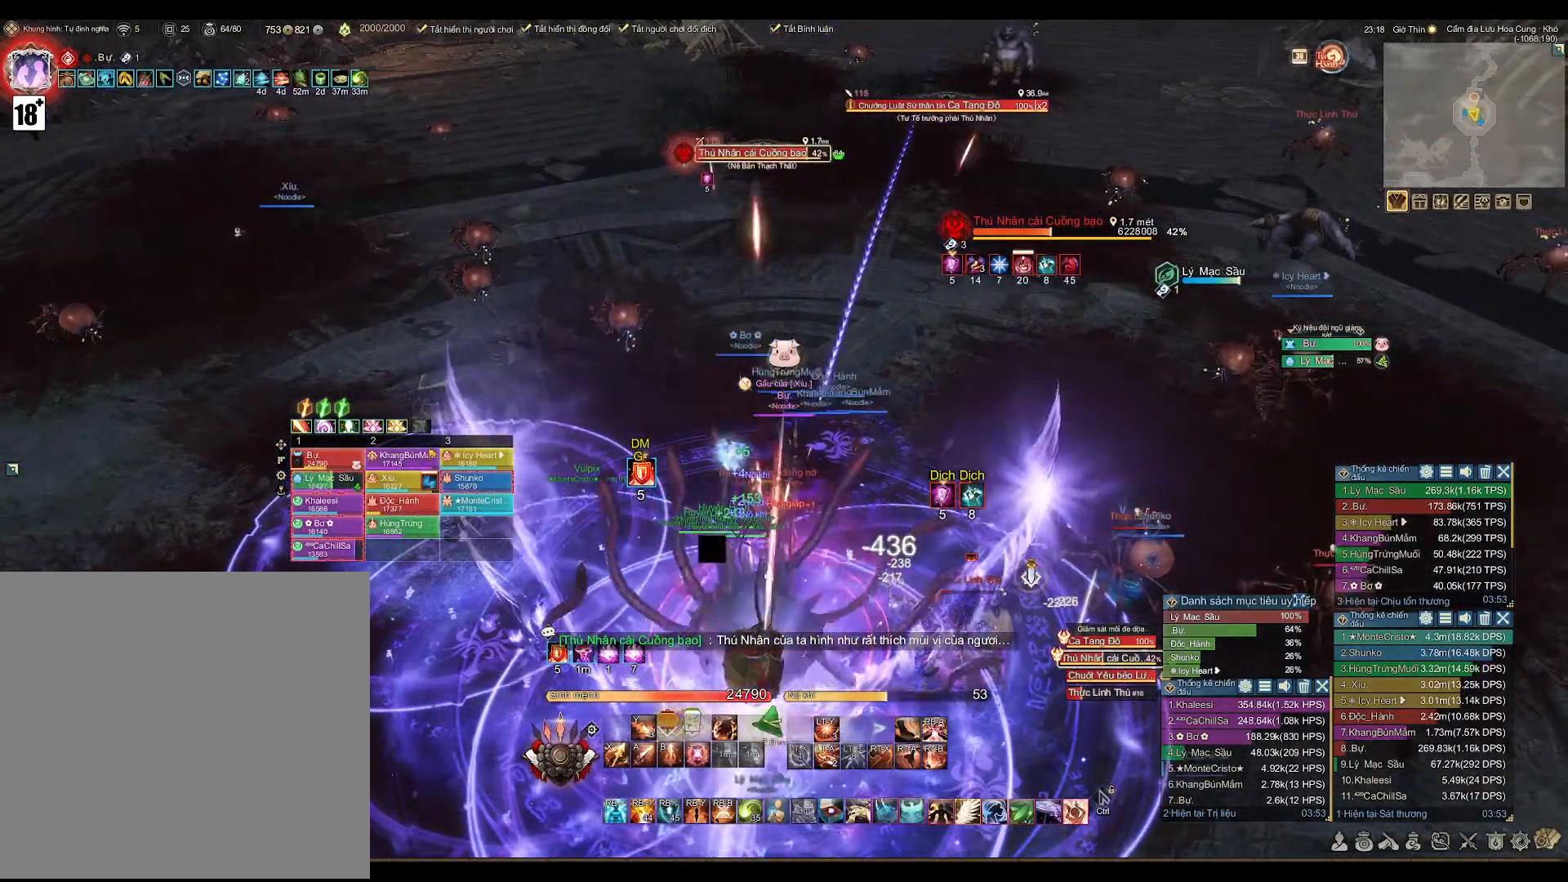
{"buttons": ["A"], "left_stick": "center", "right_stick": "center", "events": [[133, "B", "up"], [317, "A", "down"]]}
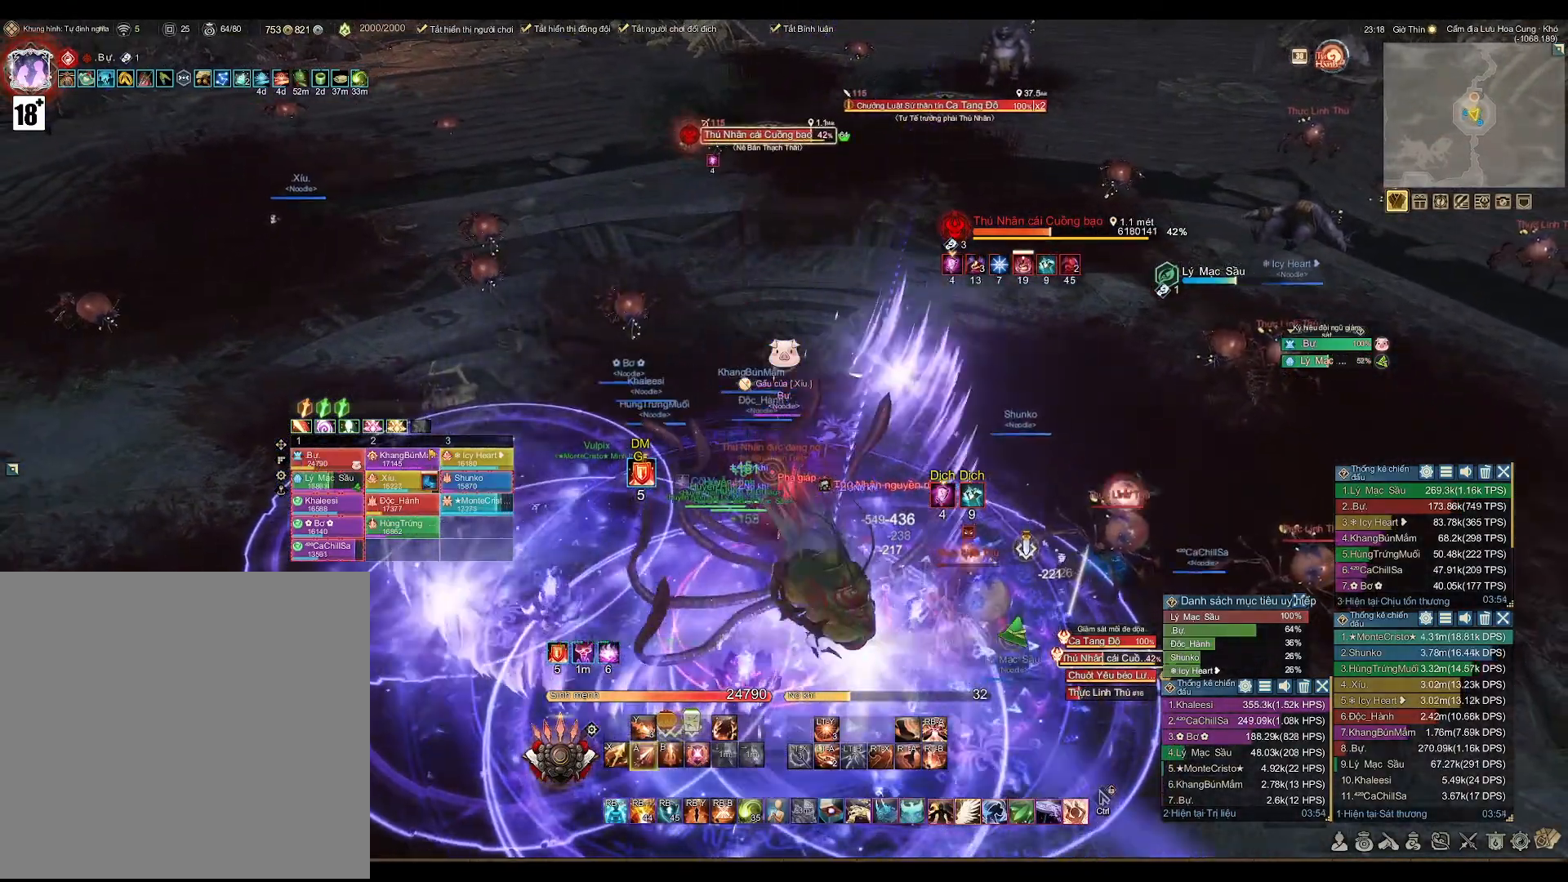
{"buttons": ["A"], "left_stick": "down-left", "right_stick": "center", "events": [[233, "left_stick", "down-left"]]}
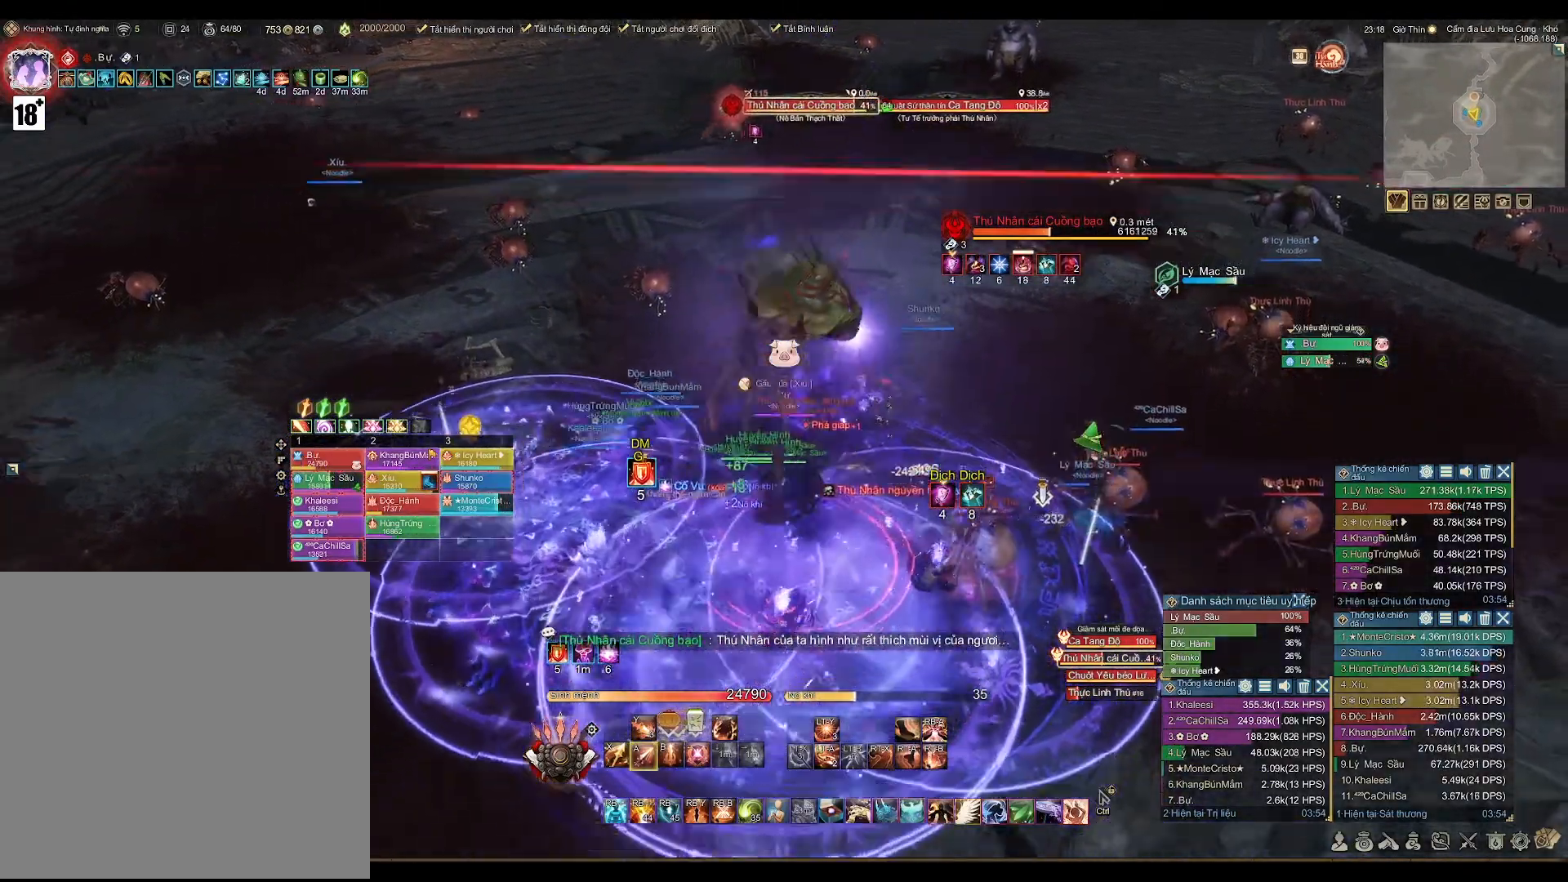
{"buttons": ["A"], "left_stick": "center", "right_stick": "center", "events": [[167, "left_stick", "center"]]}
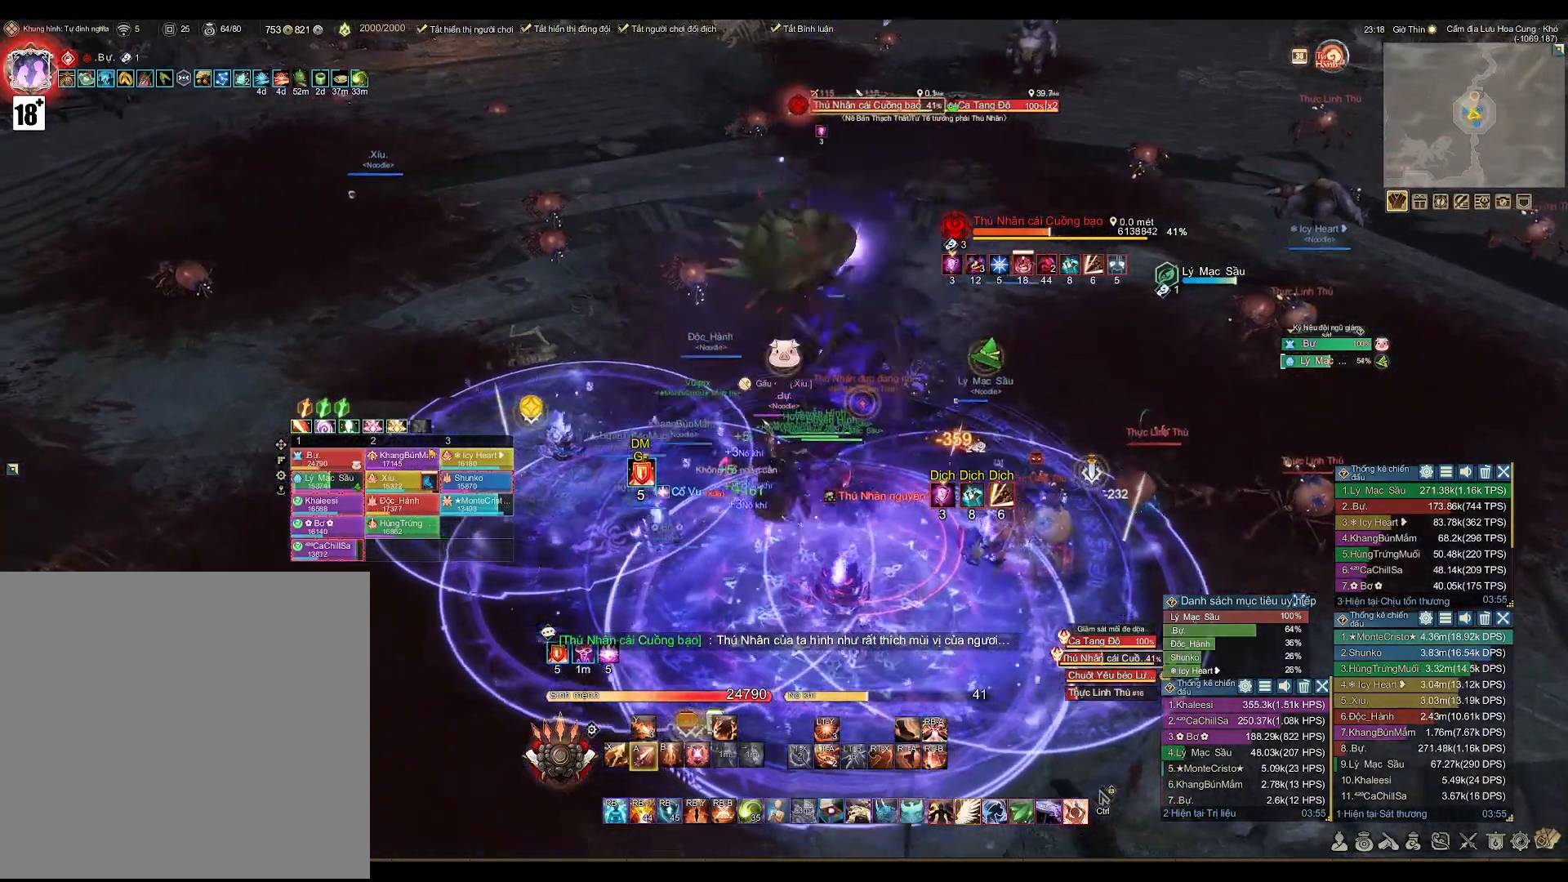
{"buttons": [], "left_stick": "center", "right_stick": "center", "events": [[117, "left_stick", "left"], [283, "left_stick", "center"], [433, "A", "up"]]}
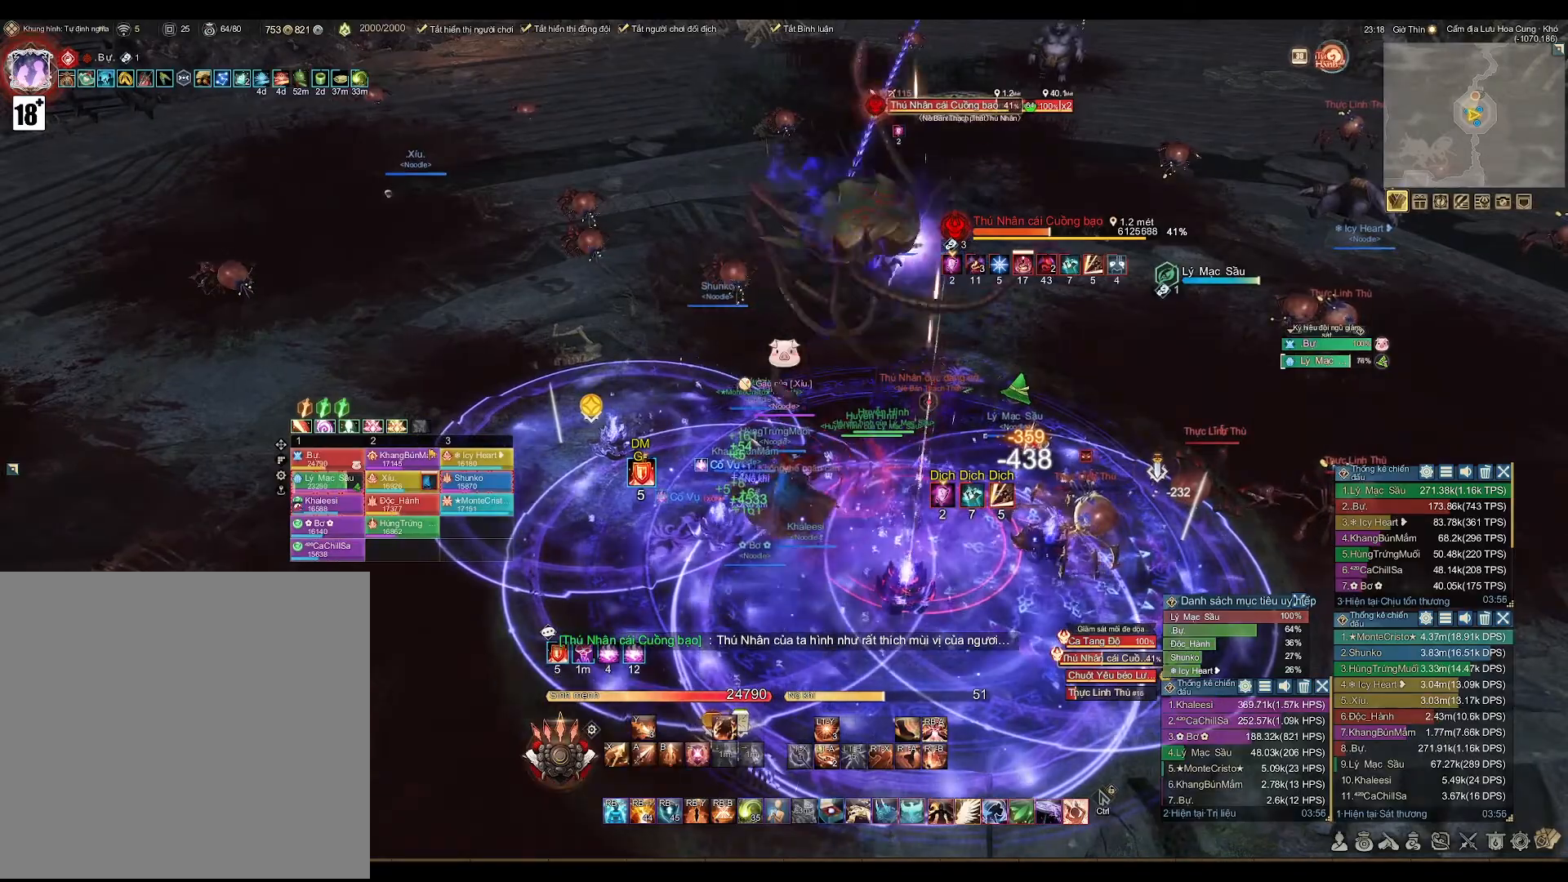
{"buttons": ["A"], "left_stick": "down-left", "right_stick": "center", "events": [[17, "B", "down"], [167, "B", "up"], [350, "A", "down"], [450, "left_stick", "down-left"]]}
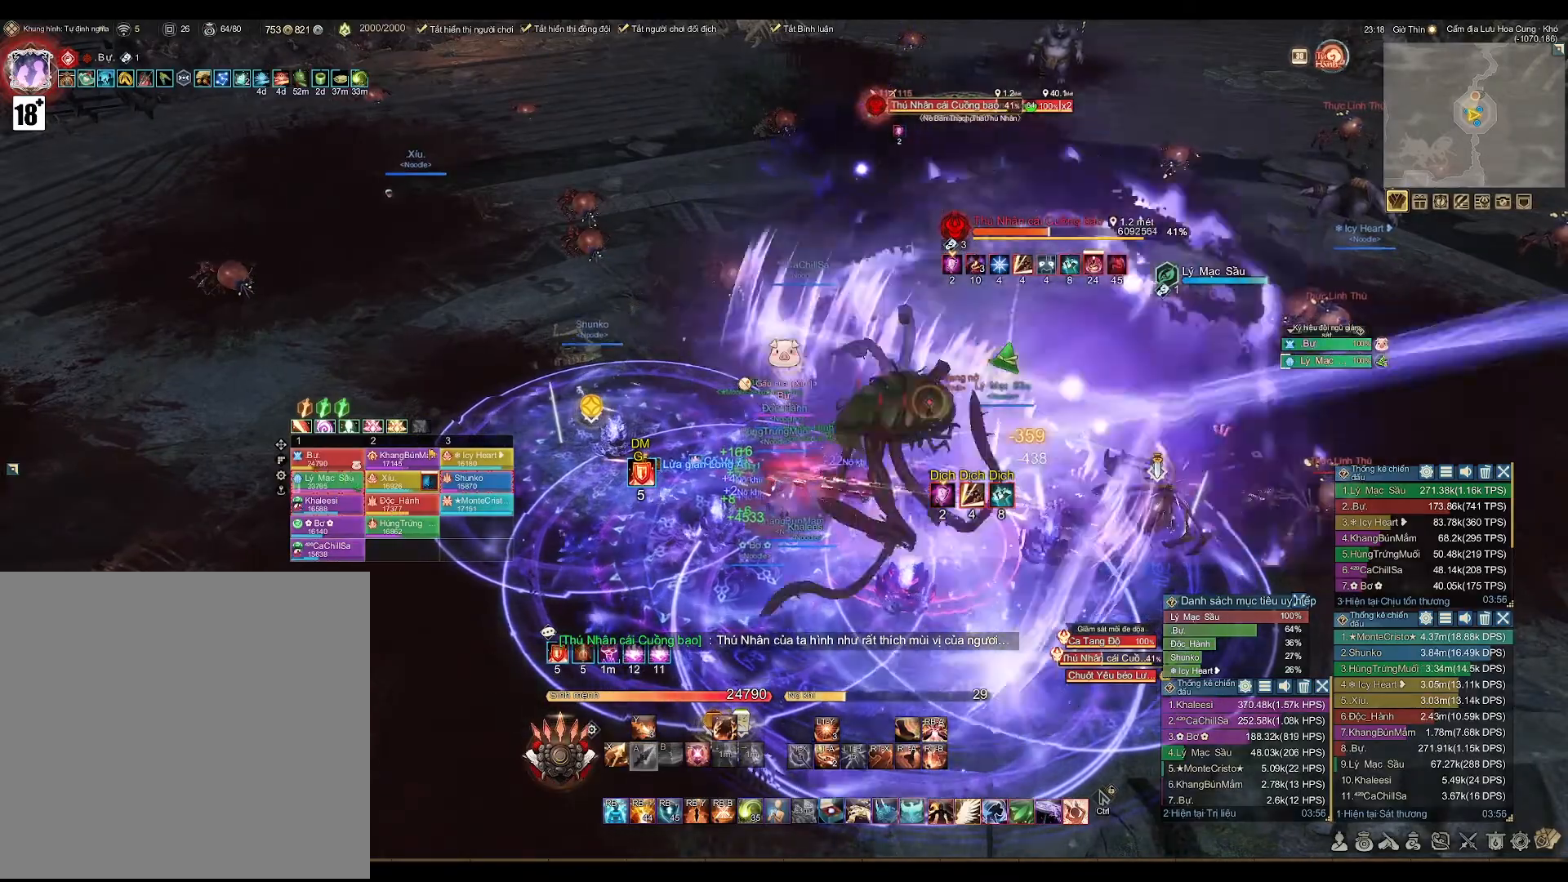
{"buttons": ["A"], "left_stick": "down-right", "right_stick": "center", "events": [[117, "left_stick", "center"], [400, "left_stick", "down-right"]]}
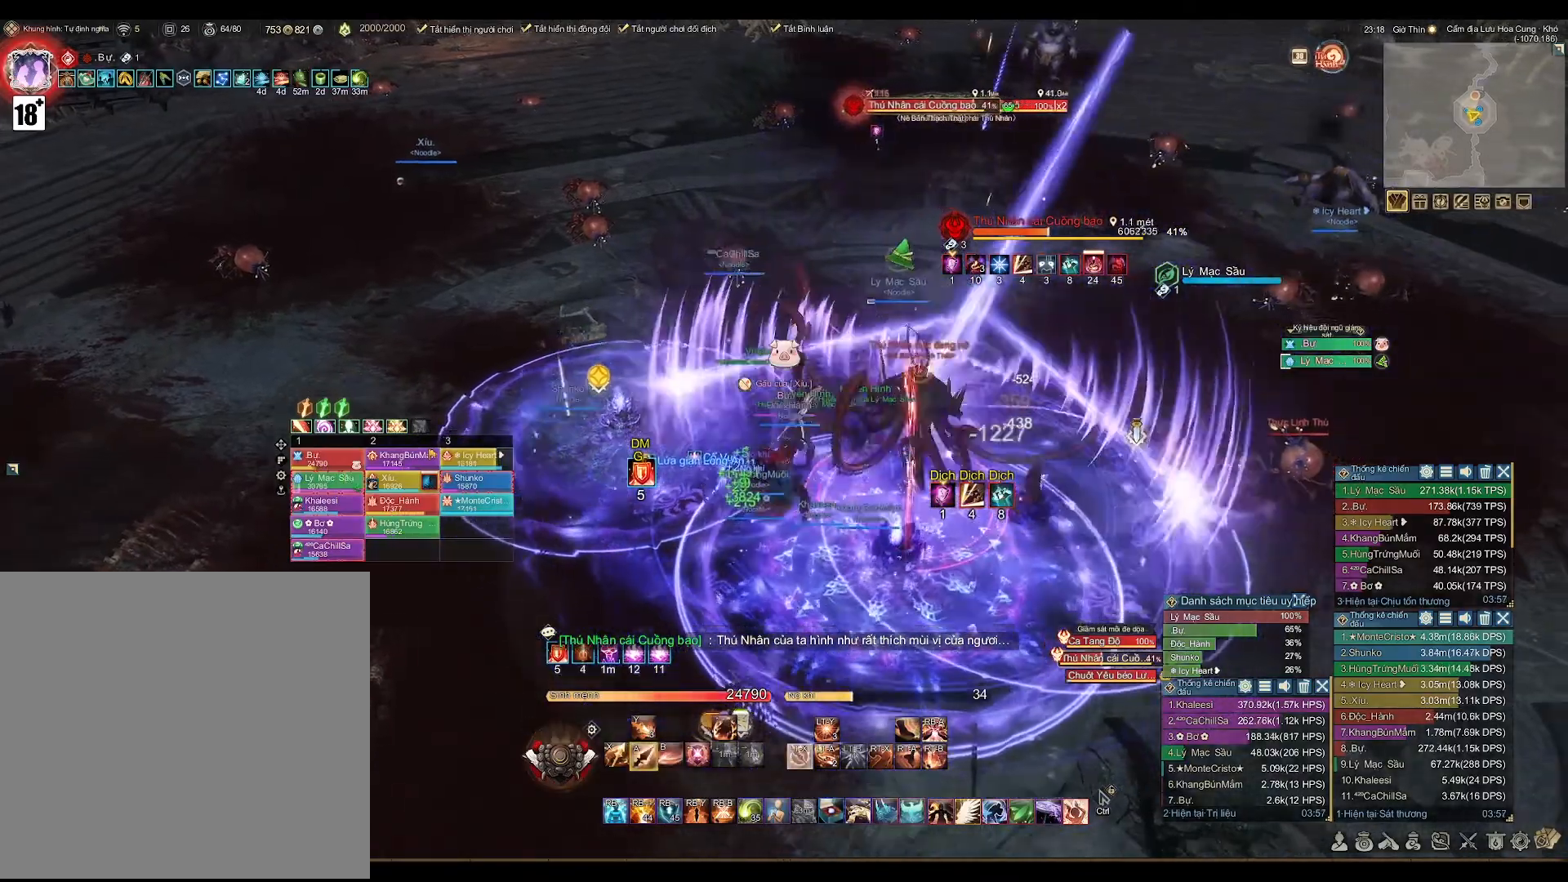
{"buttons": ["A"], "left_stick": "right", "right_stick": "center", "events": [[450, "left_stick", "right"]]}
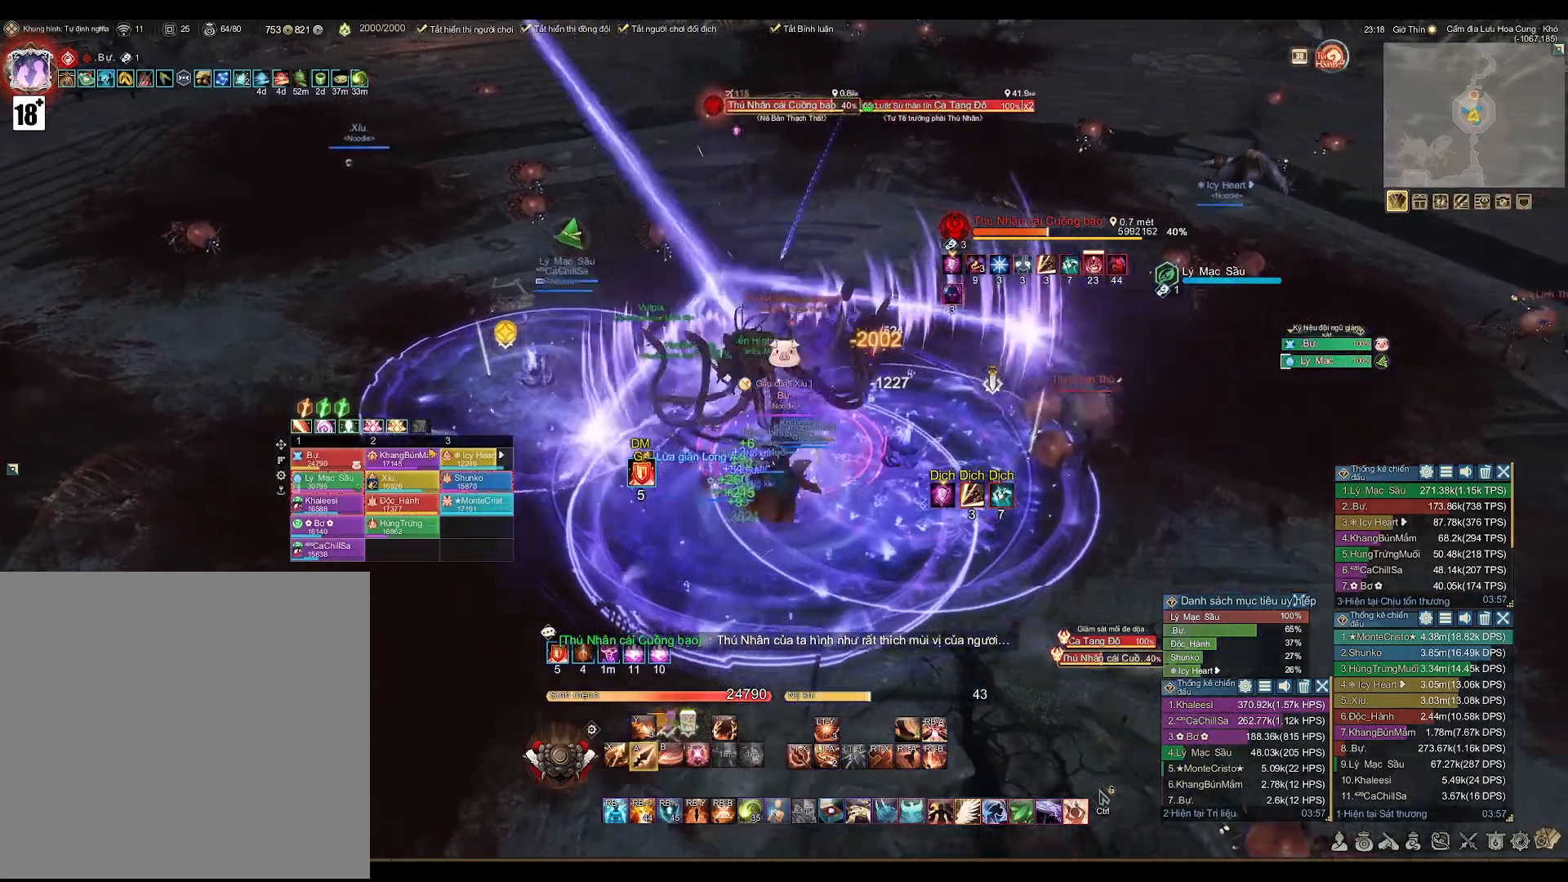
{"buttons": ["A"], "left_stick": "up-right", "right_stick": "center", "events": [[100, "left_stick", "up-right"]]}
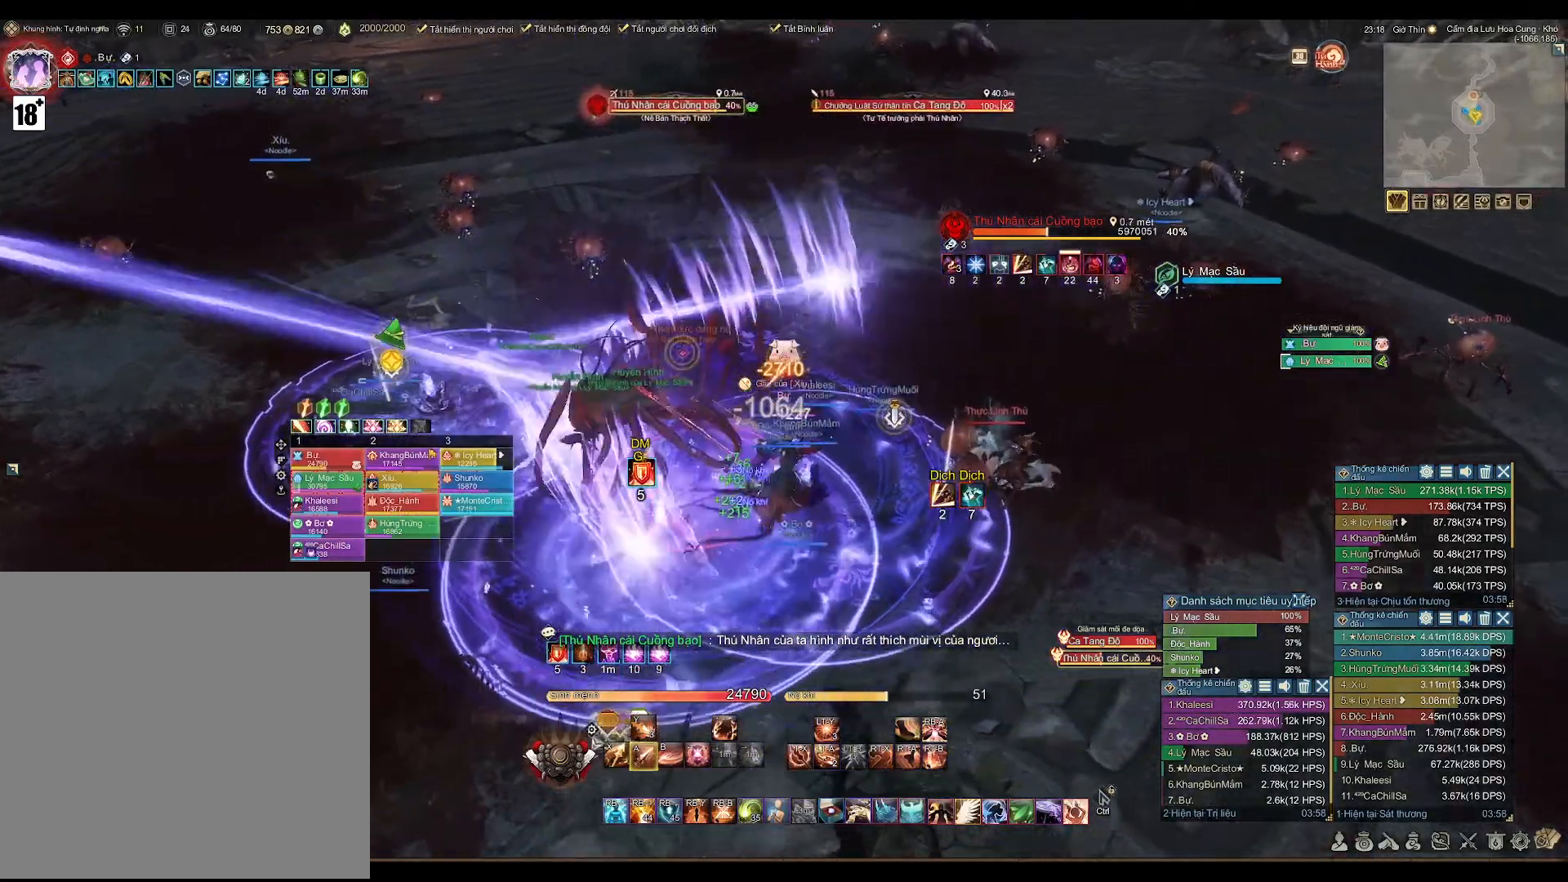
{"buttons": ["A"], "left_stick": "up", "right_stick": "center", "events": [[217, "left_stick", "center"], [500, "left_stick", "up"]]}
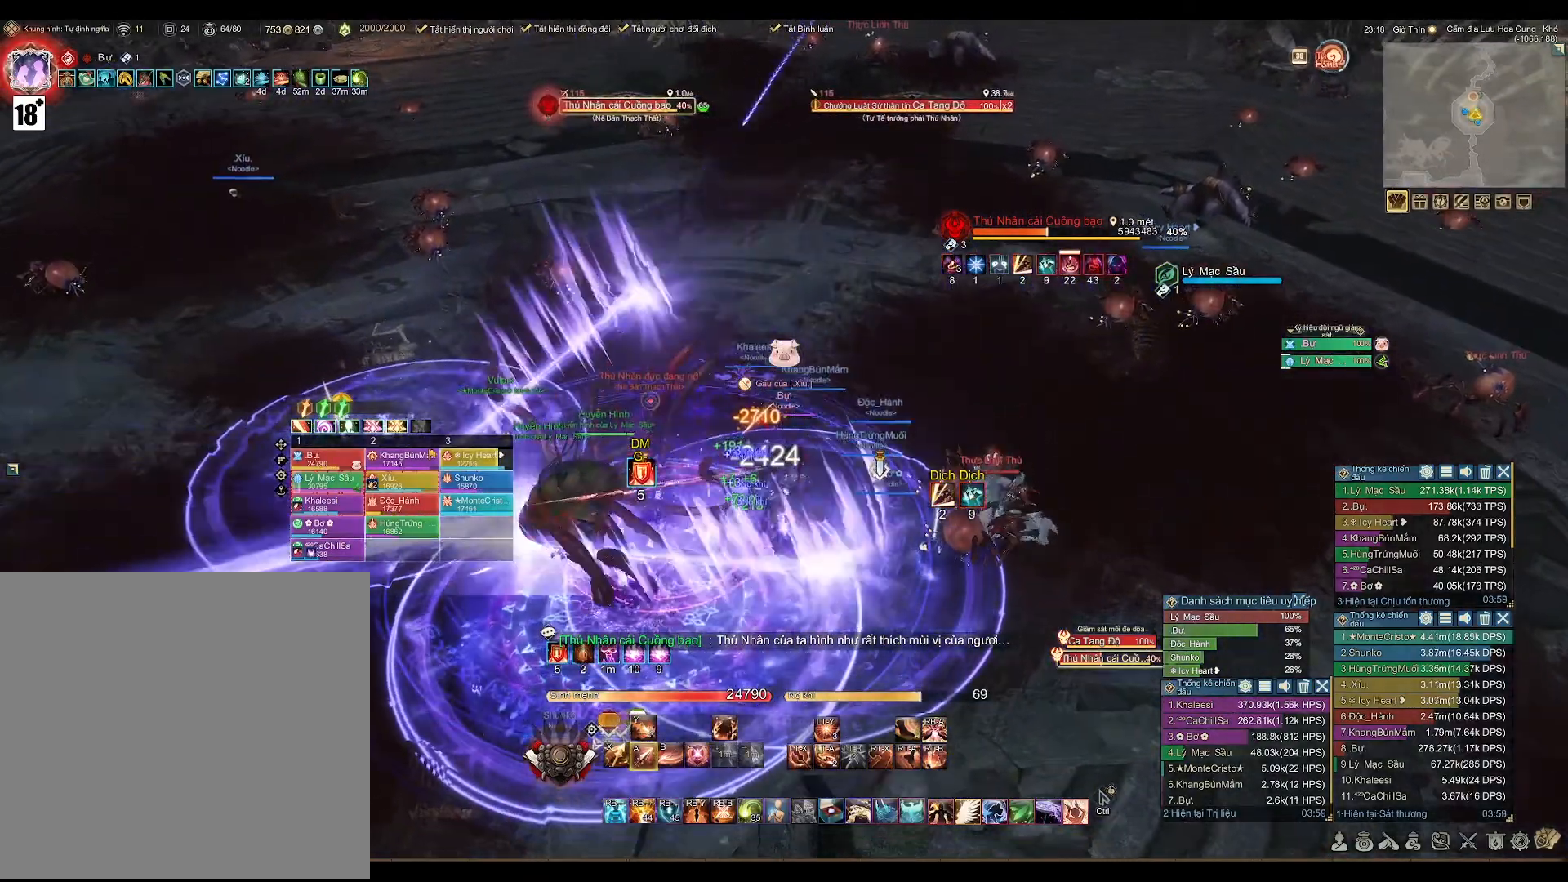
{"buttons": ["B"], "left_stick": "left", "right_stick": "center", "events": [[50, "left_stick", "up-left"], [283, "A", "up"], [350, "left_stick", "left"], [367, "B", "down"]]}
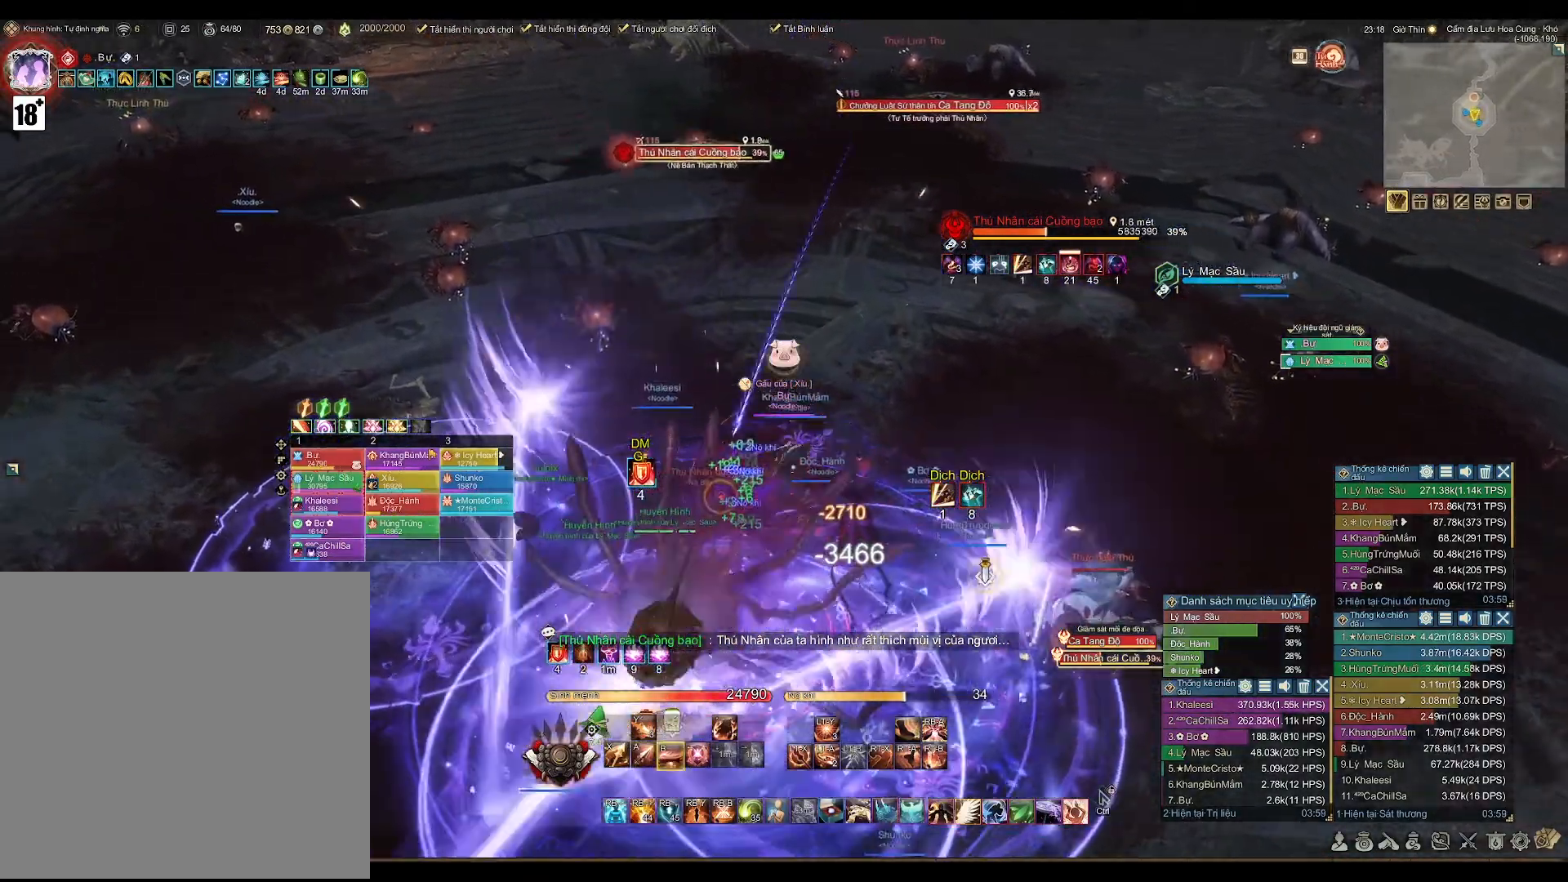
{"buttons": ["A"], "left_stick": "down-left", "right_stick": "center", "events": [[17, "B", "up"], [250, "A", "down"], [250, "left_stick", "down-left"]]}
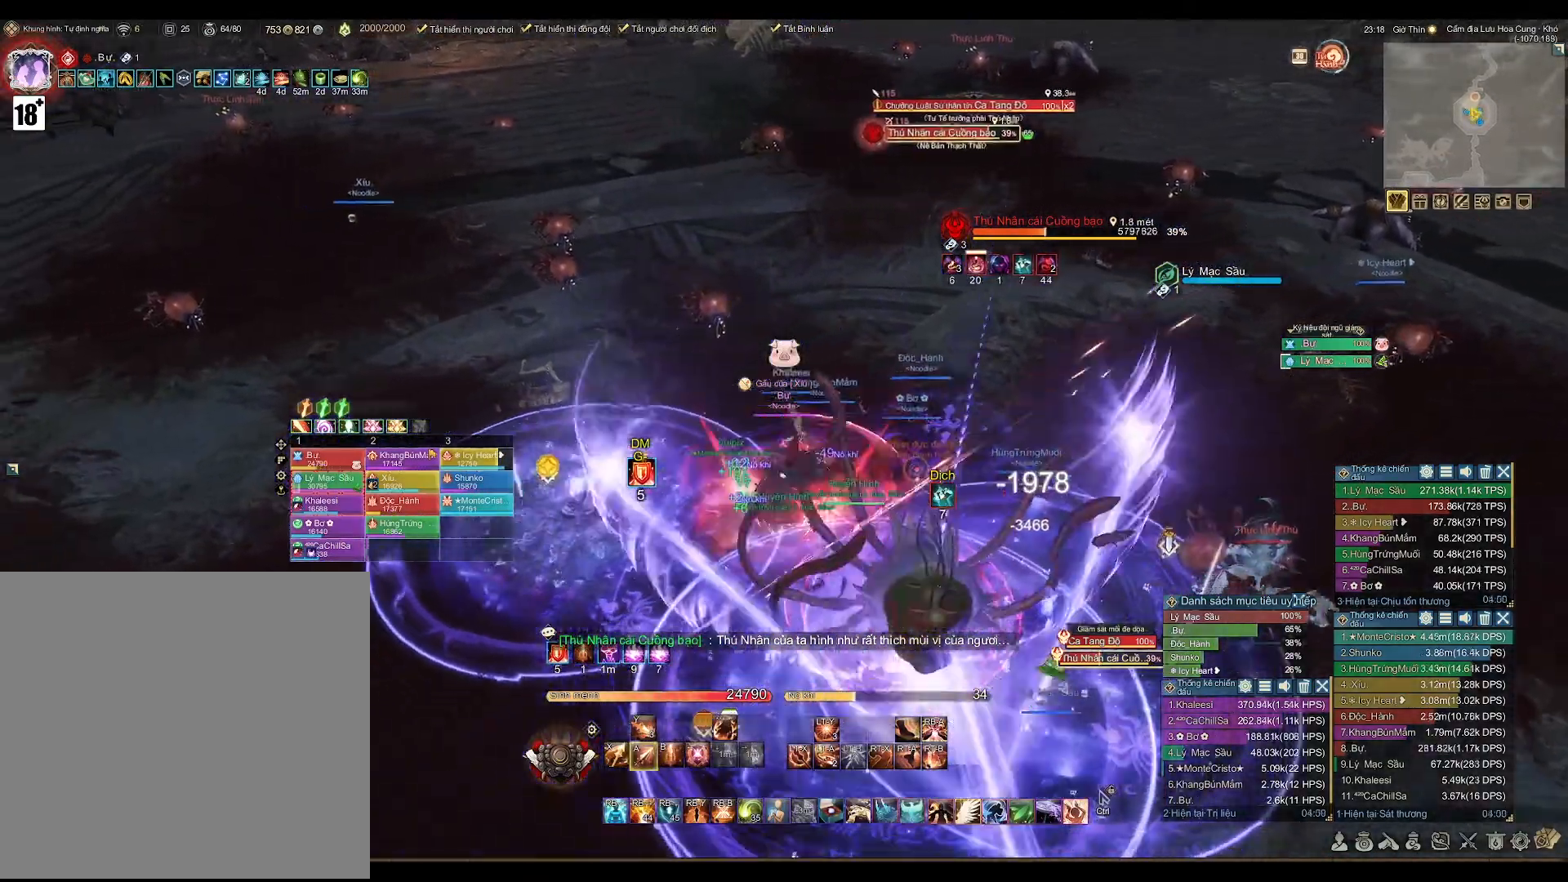
{"buttons": ["A"], "left_stick": "center", "right_stick": "center", "events": [[117, "left_stick", "center"]]}
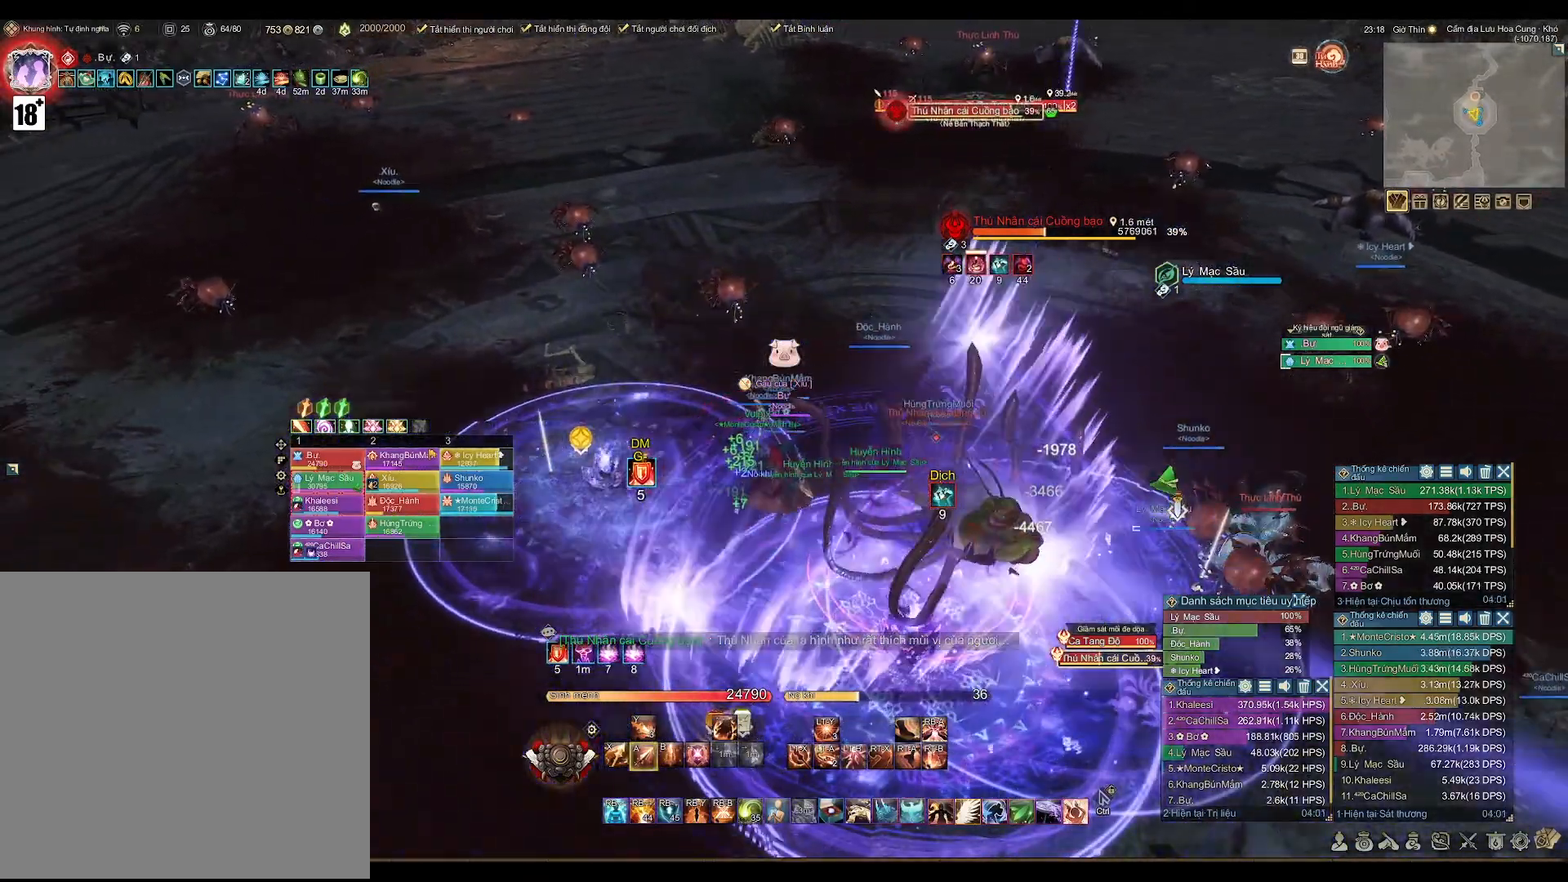
{"buttons": ["A"], "left_stick": "down", "right_stick": "center", "events": [[317, "left_stick", "down"]]}
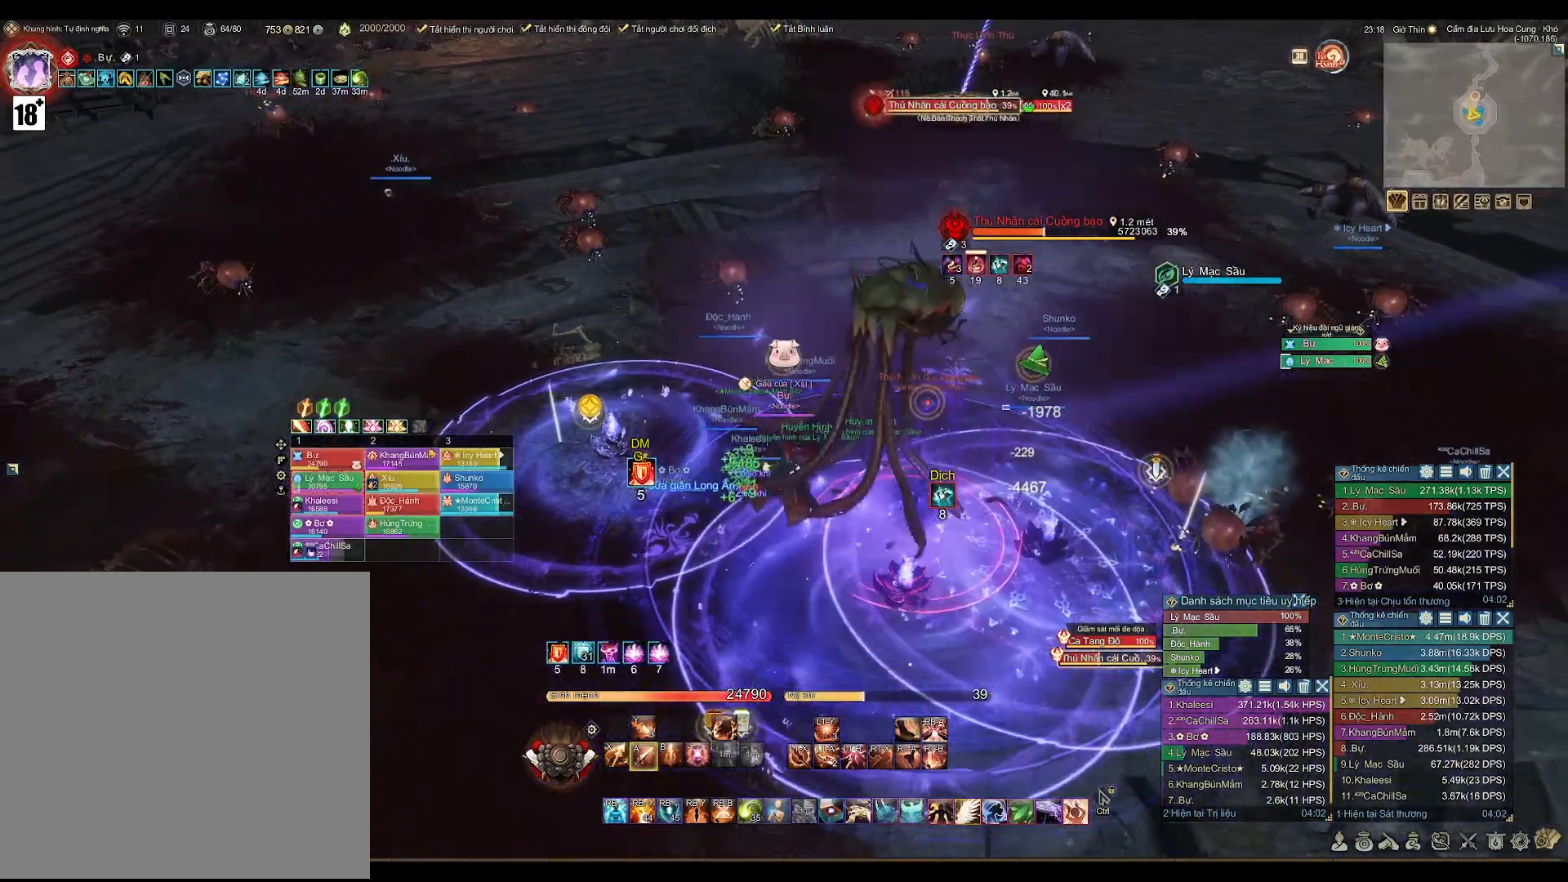
{"buttons": ["A"], "left_stick": "center", "right_stick": "center", "events": [[283, "left_stick", "down-right"], [400, "left_stick", "center"]]}
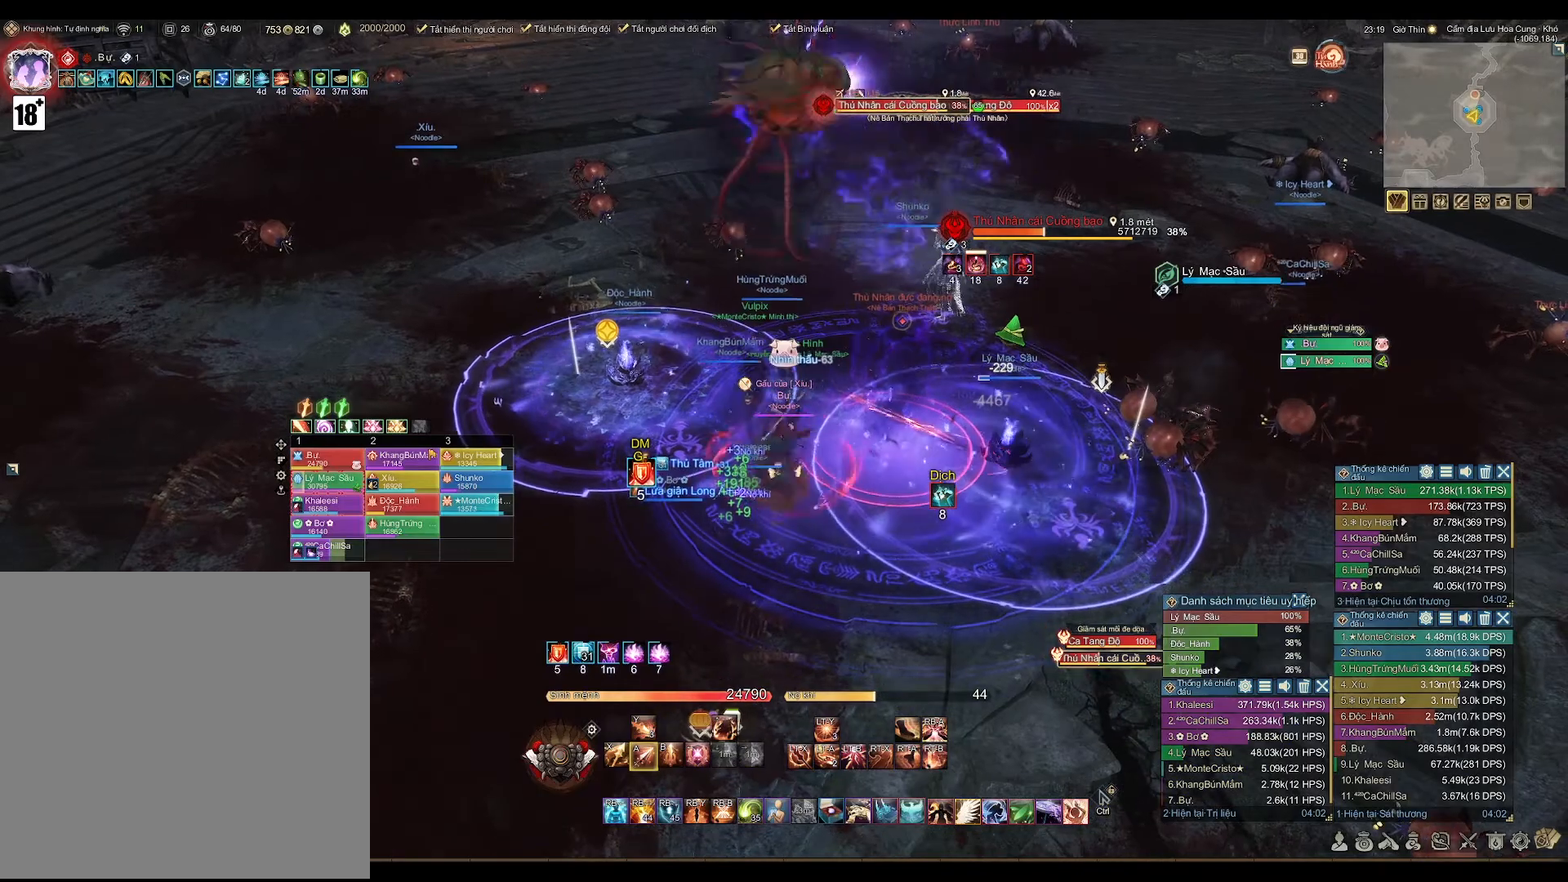
{"buttons": [], "left_stick": "center", "right_stick": "center", "events": [[267, "L2", "down"], [283, "A", "up"], [367, "B", "down"], [467, "B", "up"], [483, "L2", "up"]]}
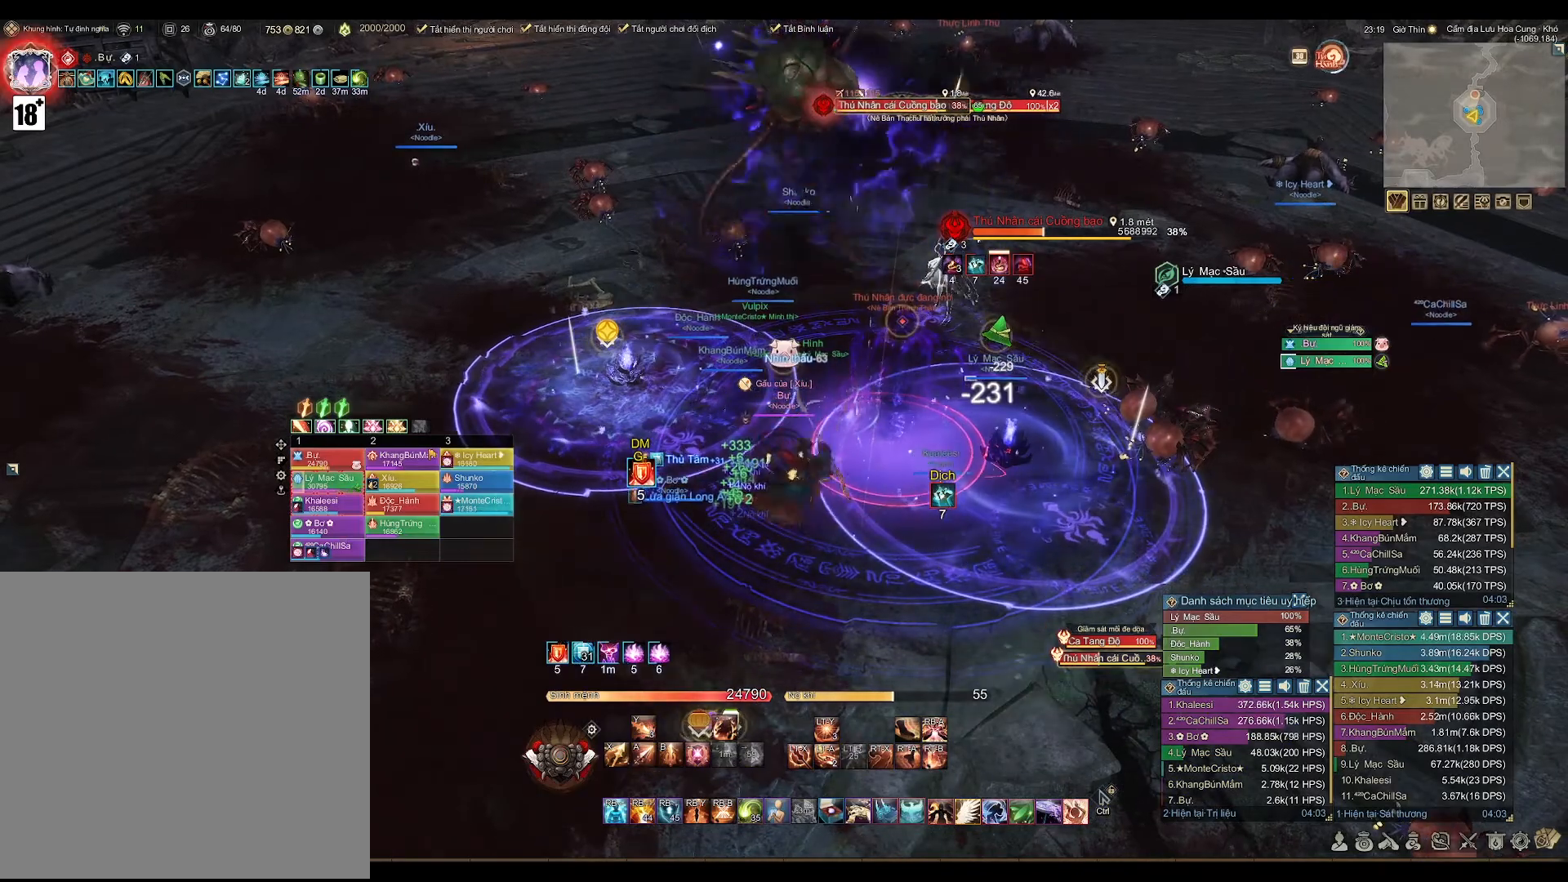
{"buttons": [], "left_stick": "center", "right_stick": "center", "events": [[117, "A", "down"], [133, "left_stick", "down-right"], [267, "A", "up"], [383, "X", "down"], [383, "left_stick", "center"], [483, "X", "up"]]}
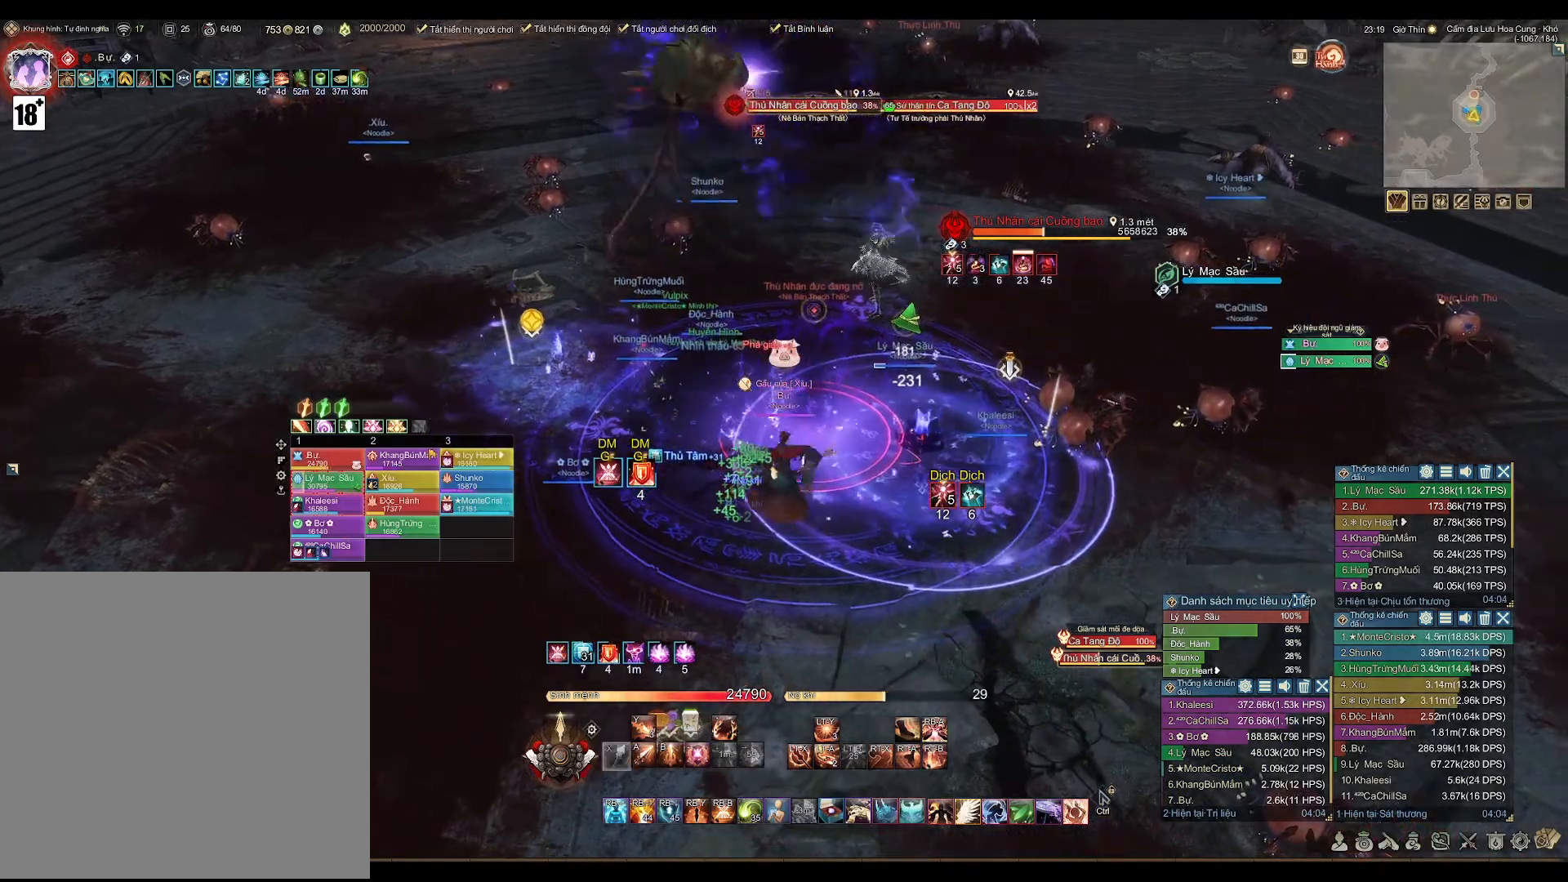
{"buttons": ["A"], "left_stick": "up-right", "right_stick": "center", "events": [[117, "A", "down"], [200, "left_stick", "right"], [350, "left_stick", "up-right"]]}
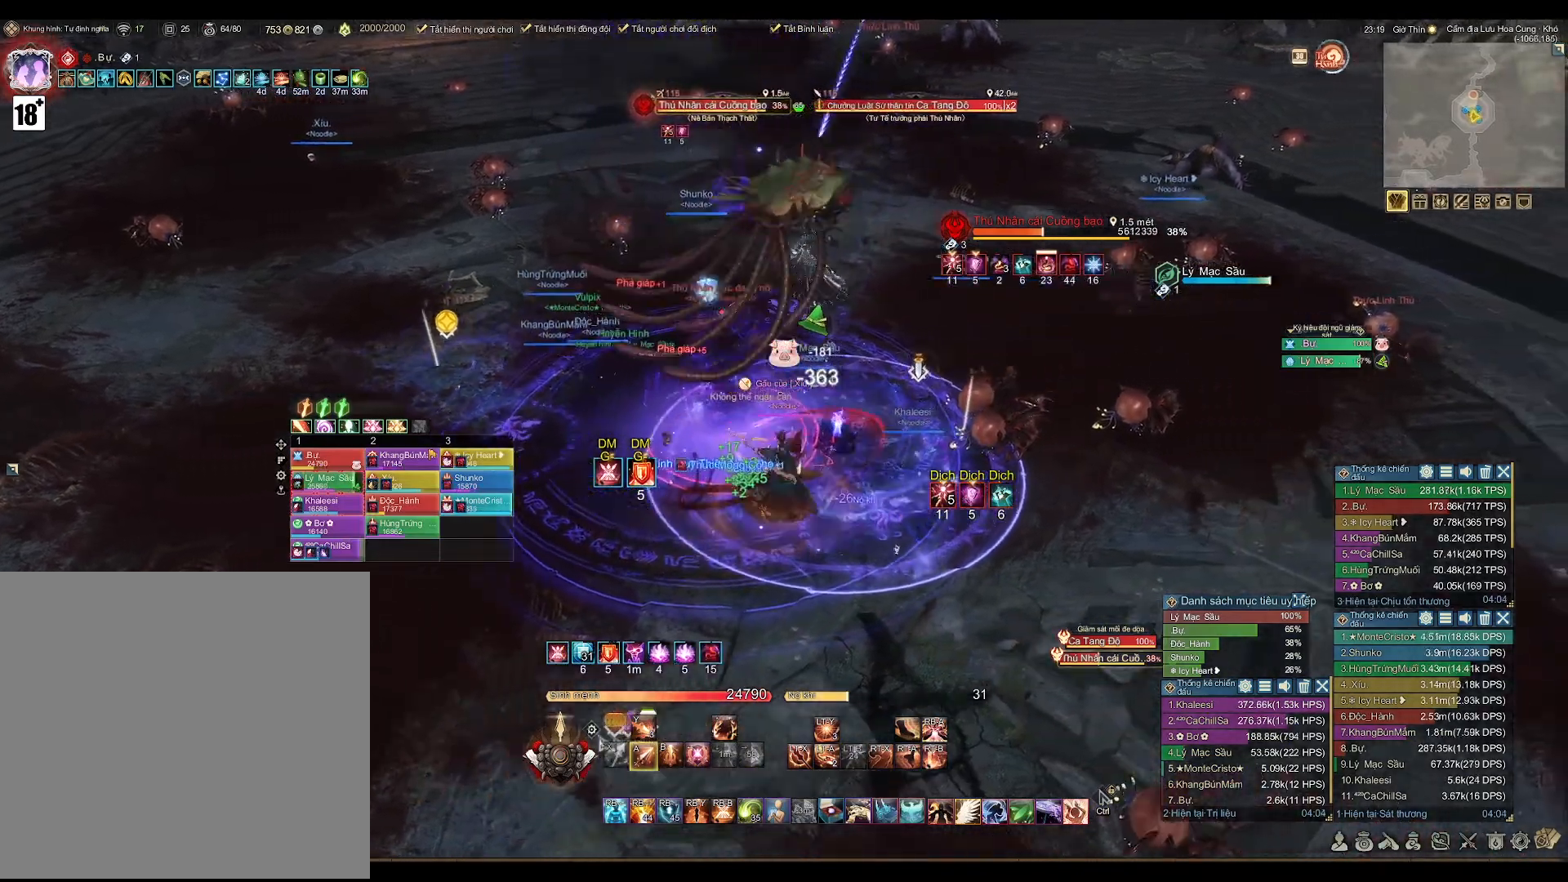
{"buttons": ["A"], "left_stick": "center", "right_stick": "center", "events": [[67, "A", "up"], [67, "L2", "down"], [167, "Y", "down"], [250, "Y", "up"], [333, "L2", "up"], [417, "A", "down"], [450, "left_stick", "center"]]}
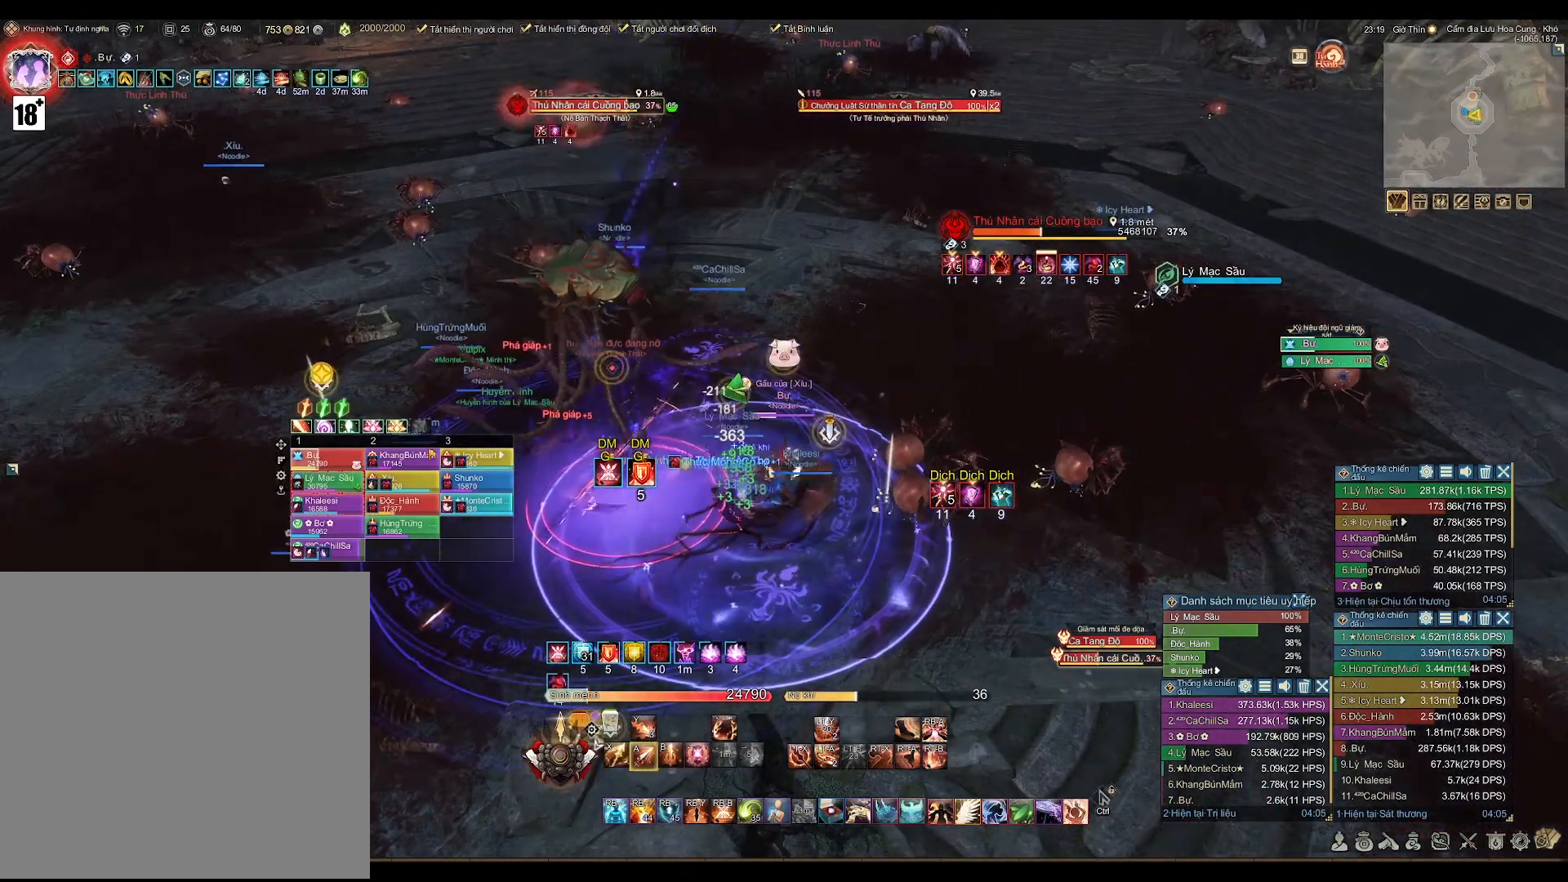
{"buttons": ["DPAD_LEFT"], "left_stick": "center", "right_stick": "center", "events": [[400, "A", "up"], [433, "DPAD_LEFT", "down"]]}
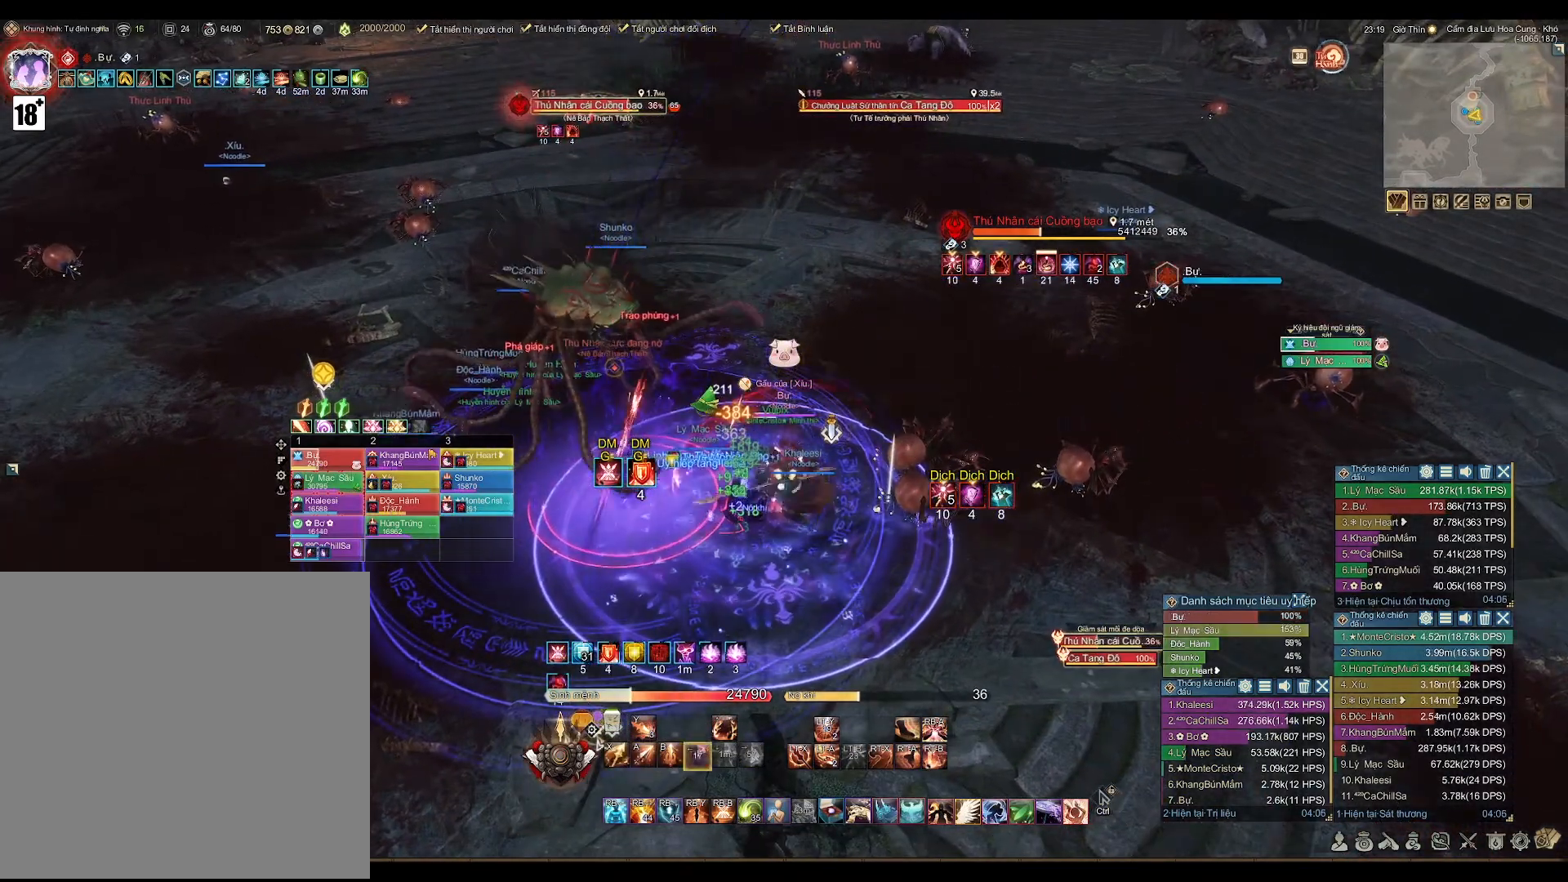
{"buttons": ["A"], "left_stick": "center", "right_stick": "center", "events": [[33, "DPAD_LEFT", "up"], [50, "X", "down"], [117, "X", "up"], [283, "A", "down"]]}
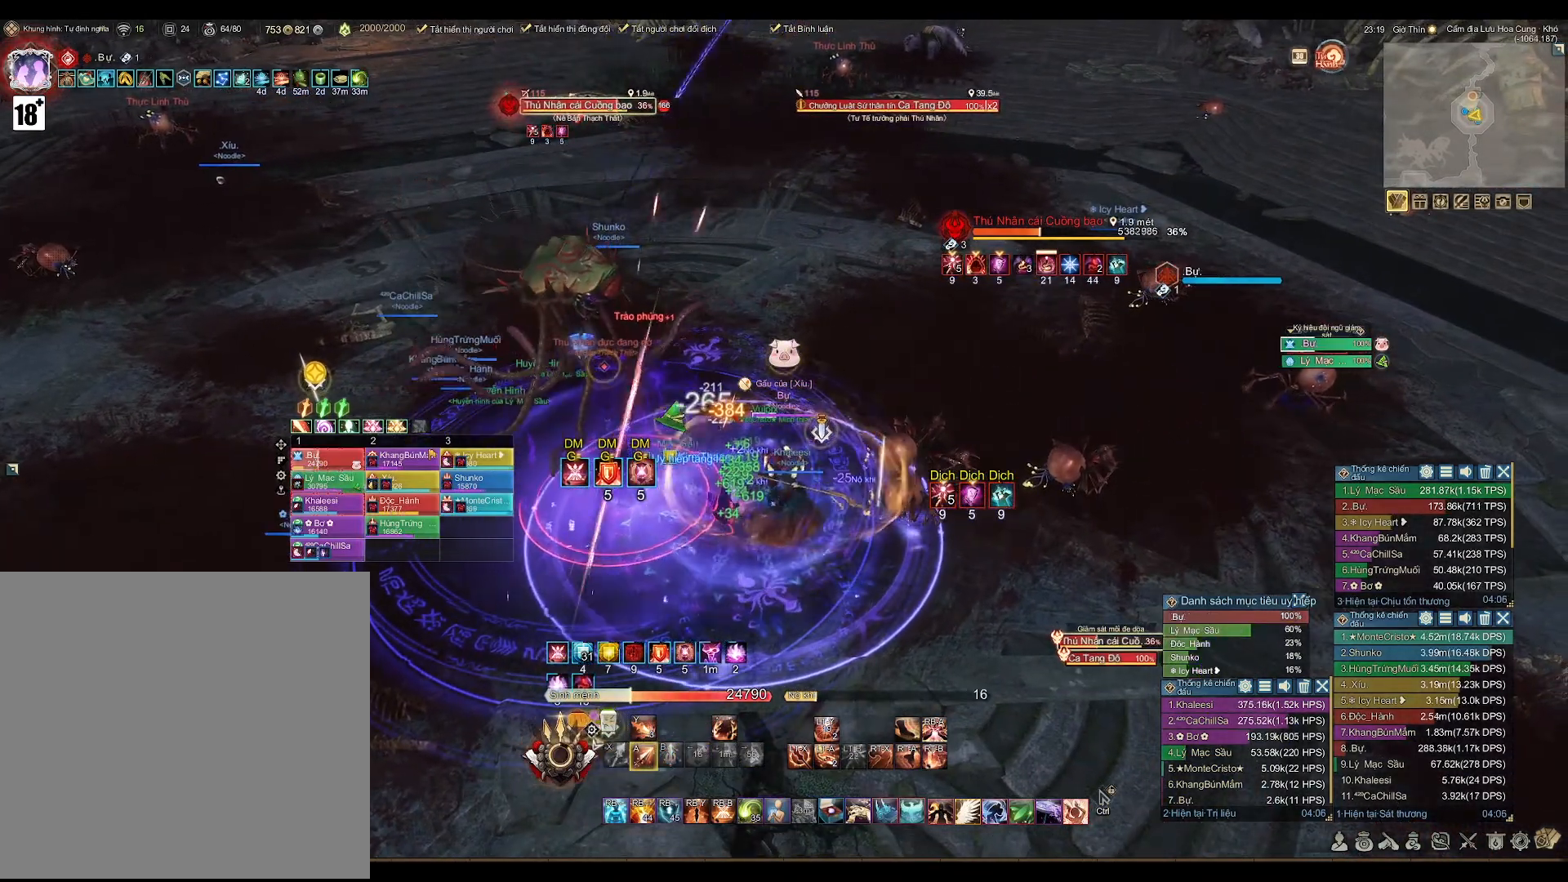
{"buttons": ["A"], "left_stick": "center", "right_stick": "center", "events": []}
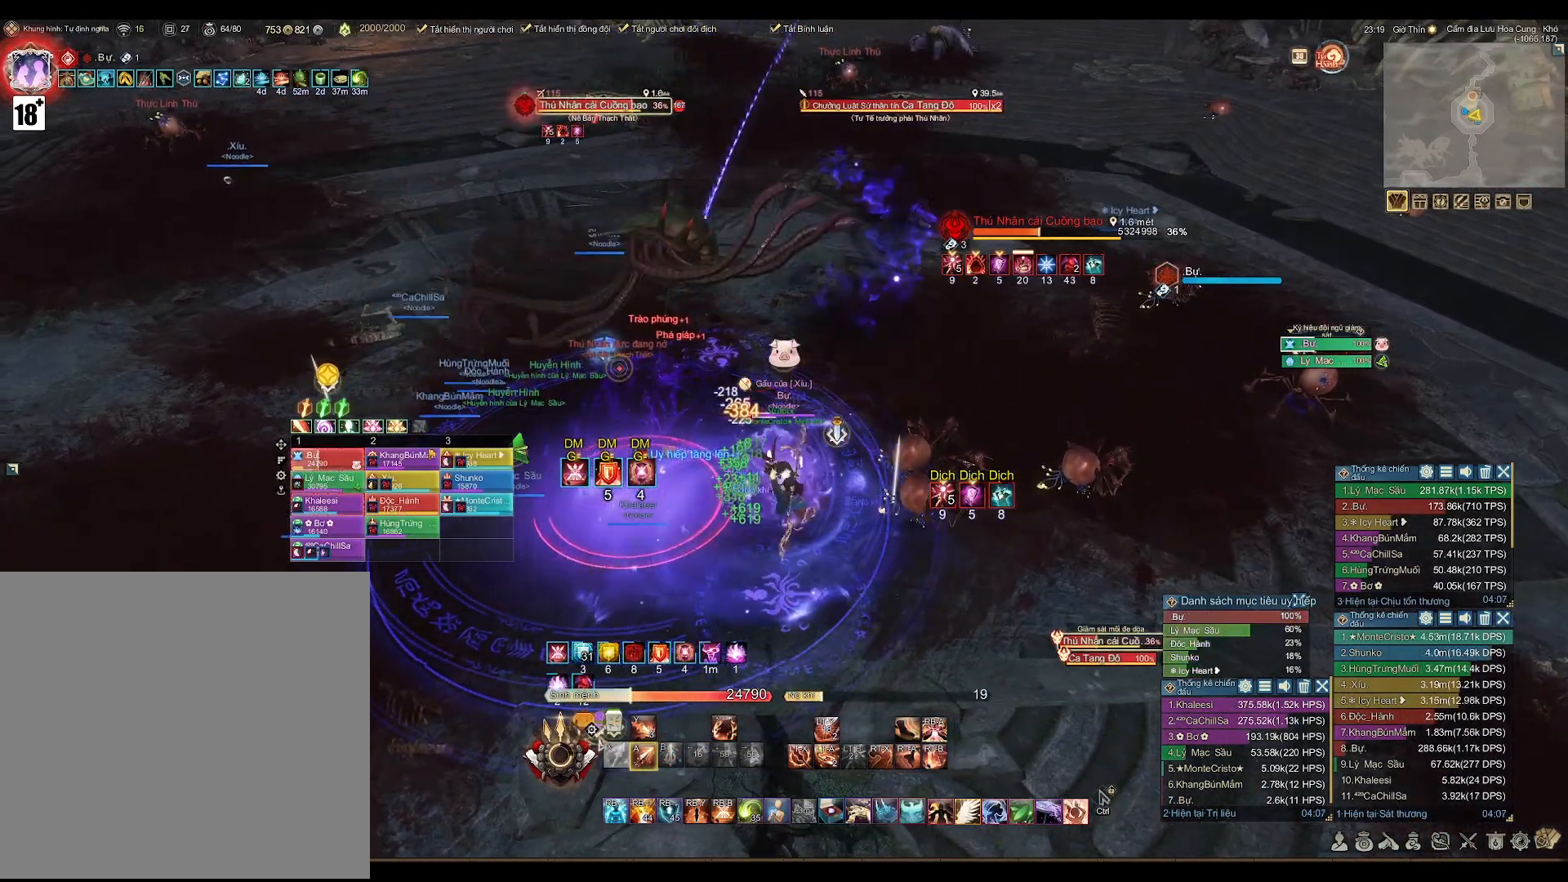
{"buttons": ["A"], "left_stick": "center", "right_stick": "center", "events": []}
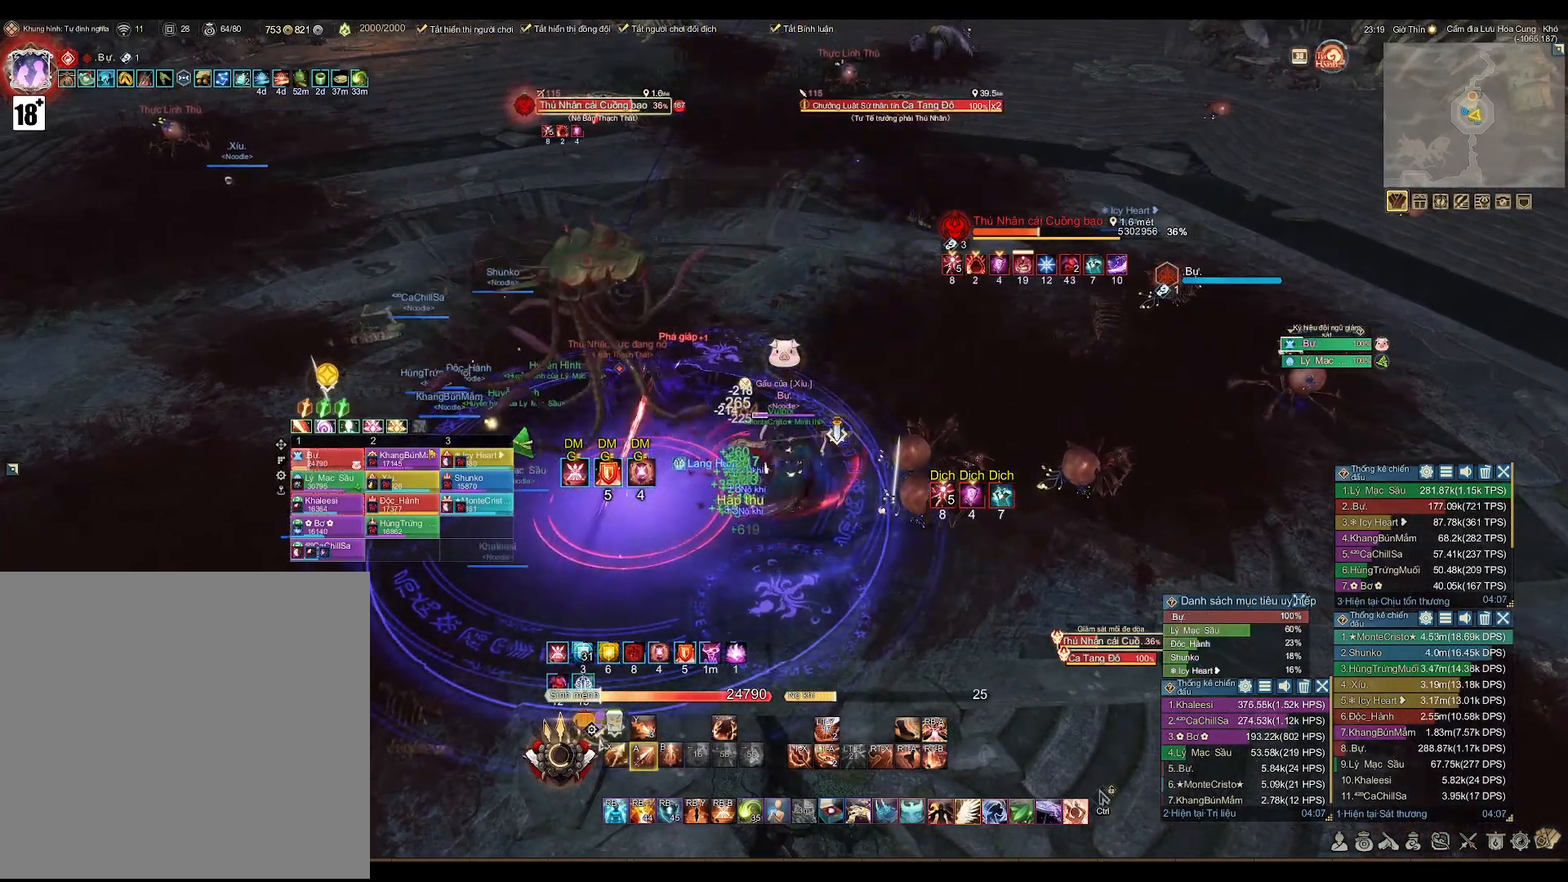
{"buttons": [], "left_stick": "center", "right_stick": "center", "events": [[433, "A", "up"]]}
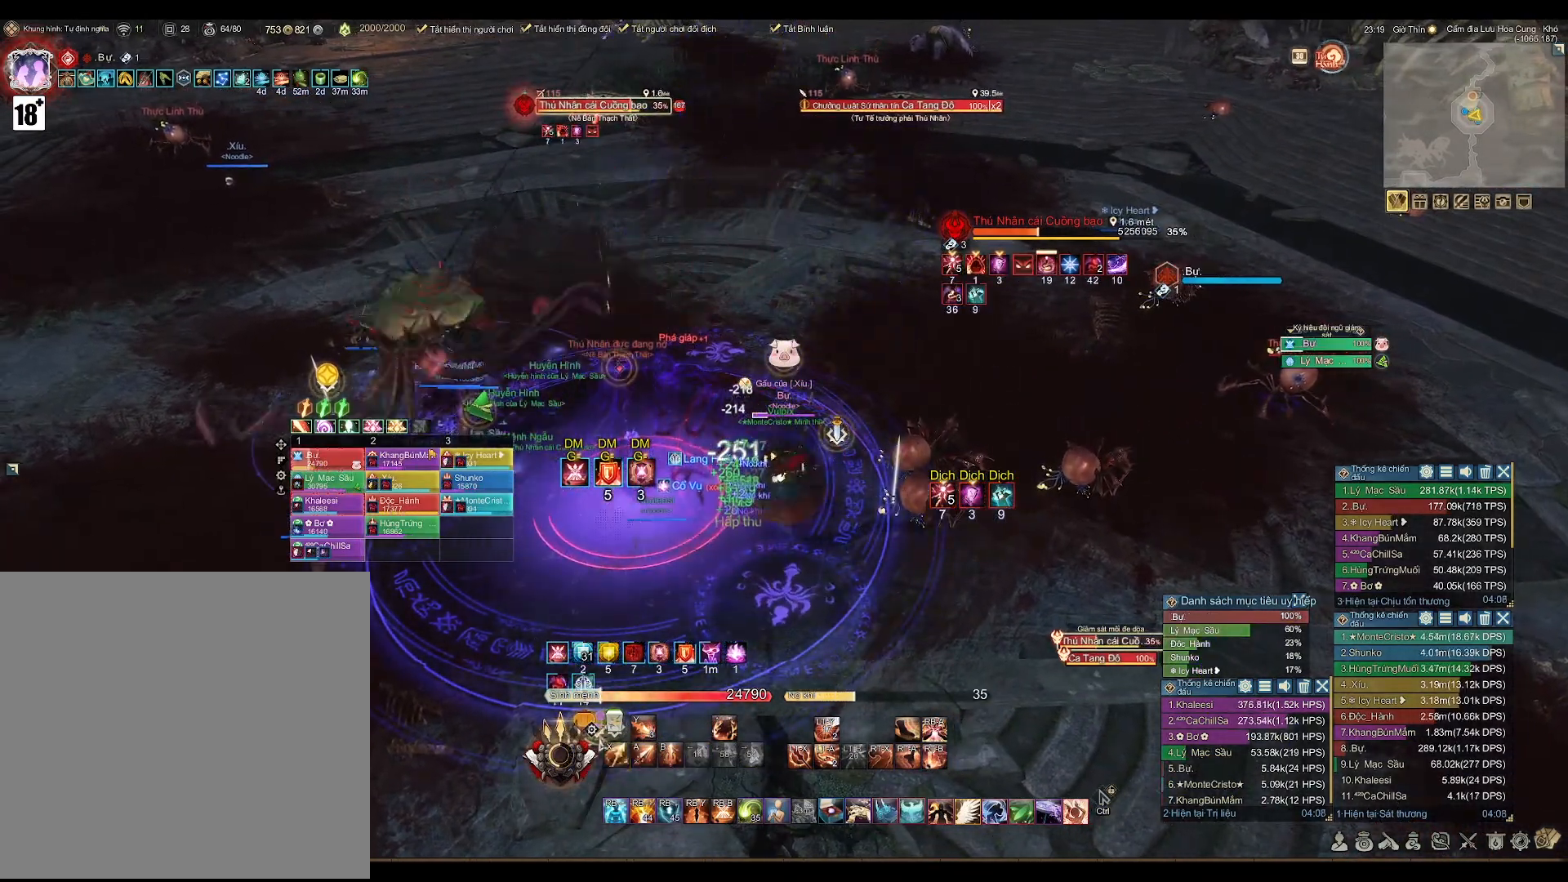
{"buttons": ["A"], "left_stick": "center", "right_stick": "center", "events": [[17, "X", "down"], [100, "X", "up"], [283, "A", "down"]]}
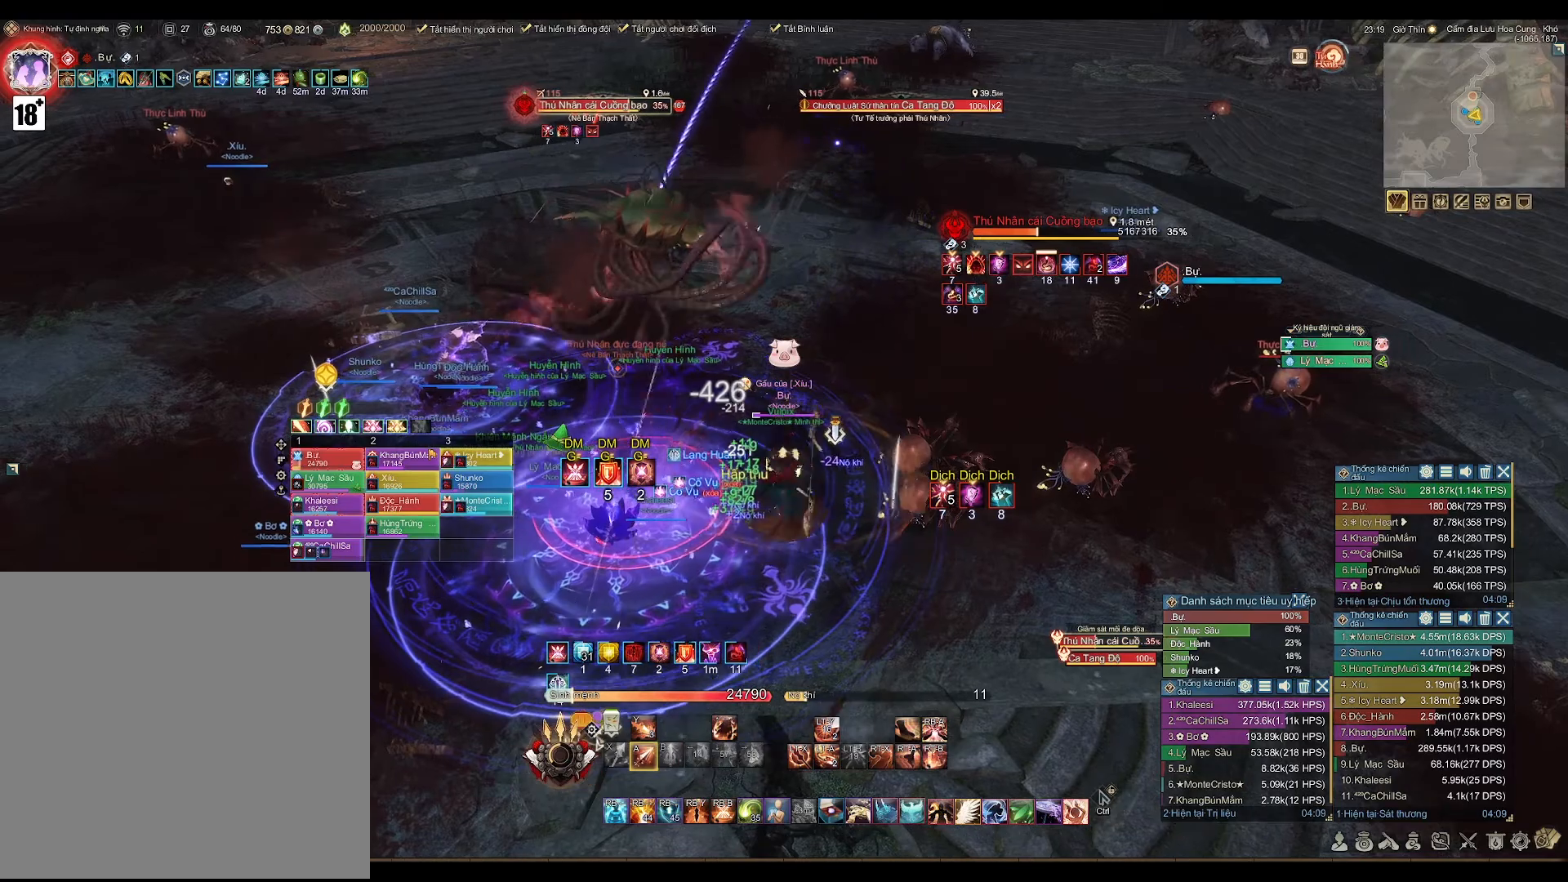
{"buttons": ["A"], "left_stick": "center", "right_stick": "center", "events": []}
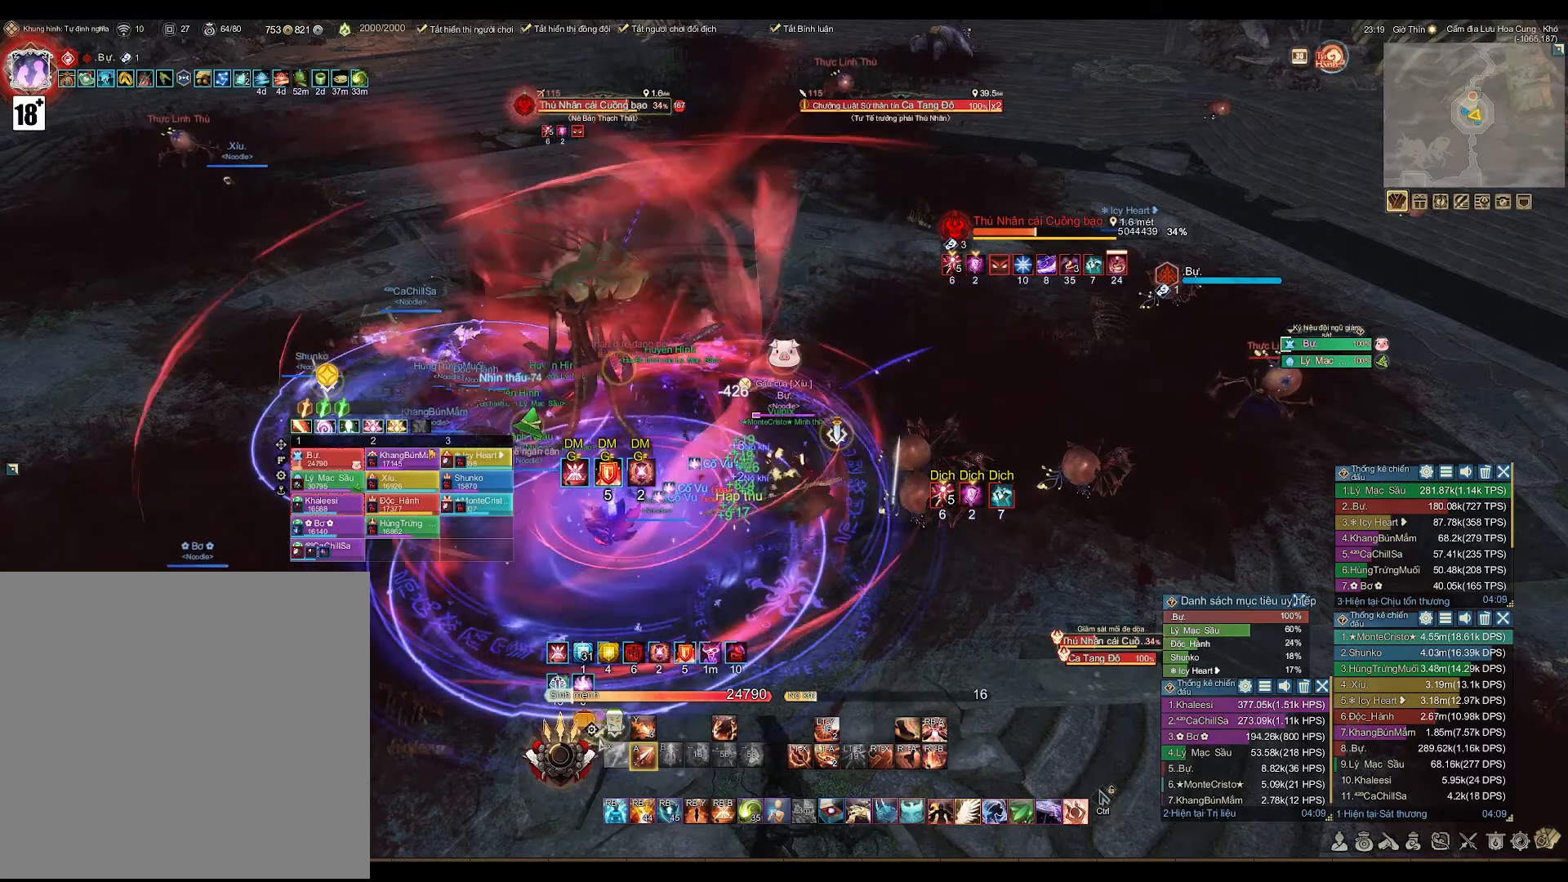
{"buttons": ["A"], "left_stick": "center", "right_stick": "center", "events": []}
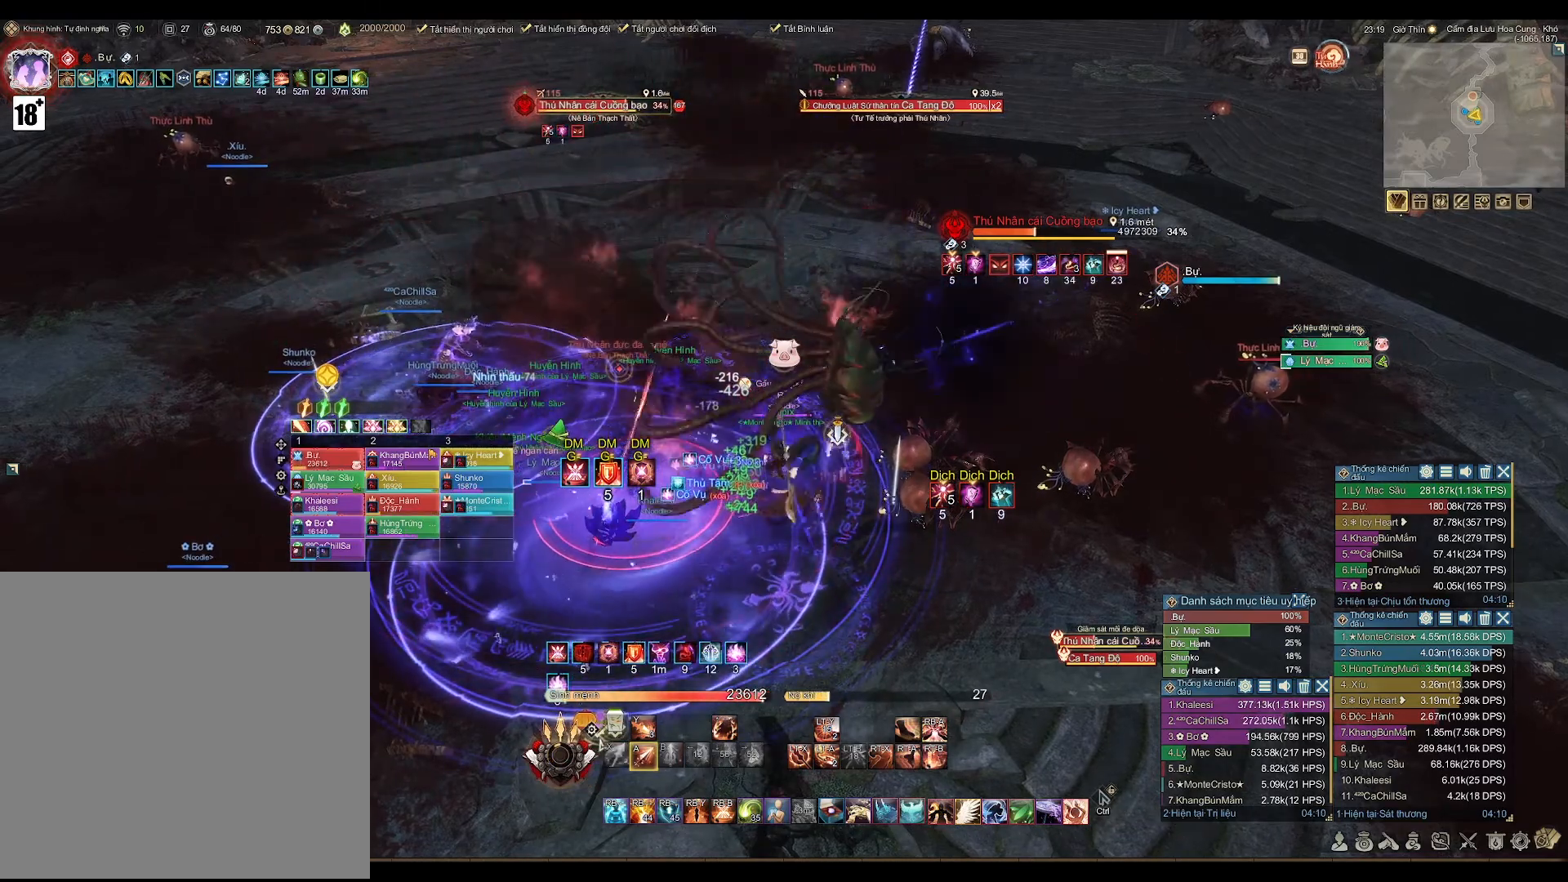
{"buttons": [], "left_stick": "center", "right_stick": "center", "events": [[233, "A", "up"], [350, "X", "down"], [433, "X", "up"]]}